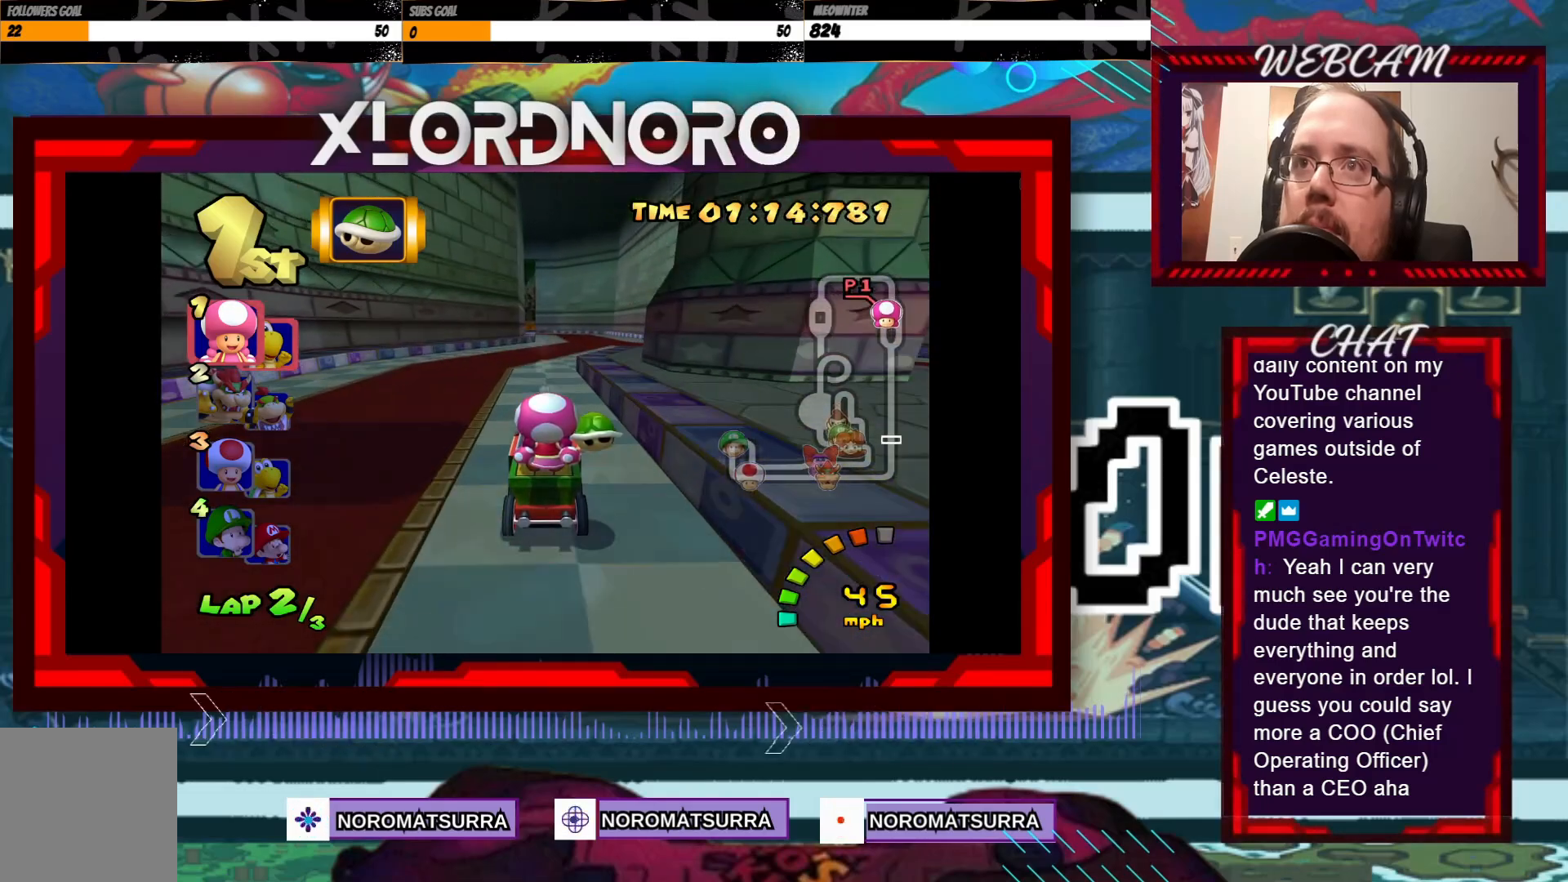
Gameplay with a controller (Xbox layout); each line is a JSON object with the inputs held at the frame after it. "events" lists button and stick changes between this image and that frame as [ms after this image, input, new state], when the widget could be followed in between. Not read: L3 R3 right_stick.
{"buttons": ["A", "R2"], "left_stick": "left", "events": [[233, "left_stick", "left"], [283, "R2", "down"]]}
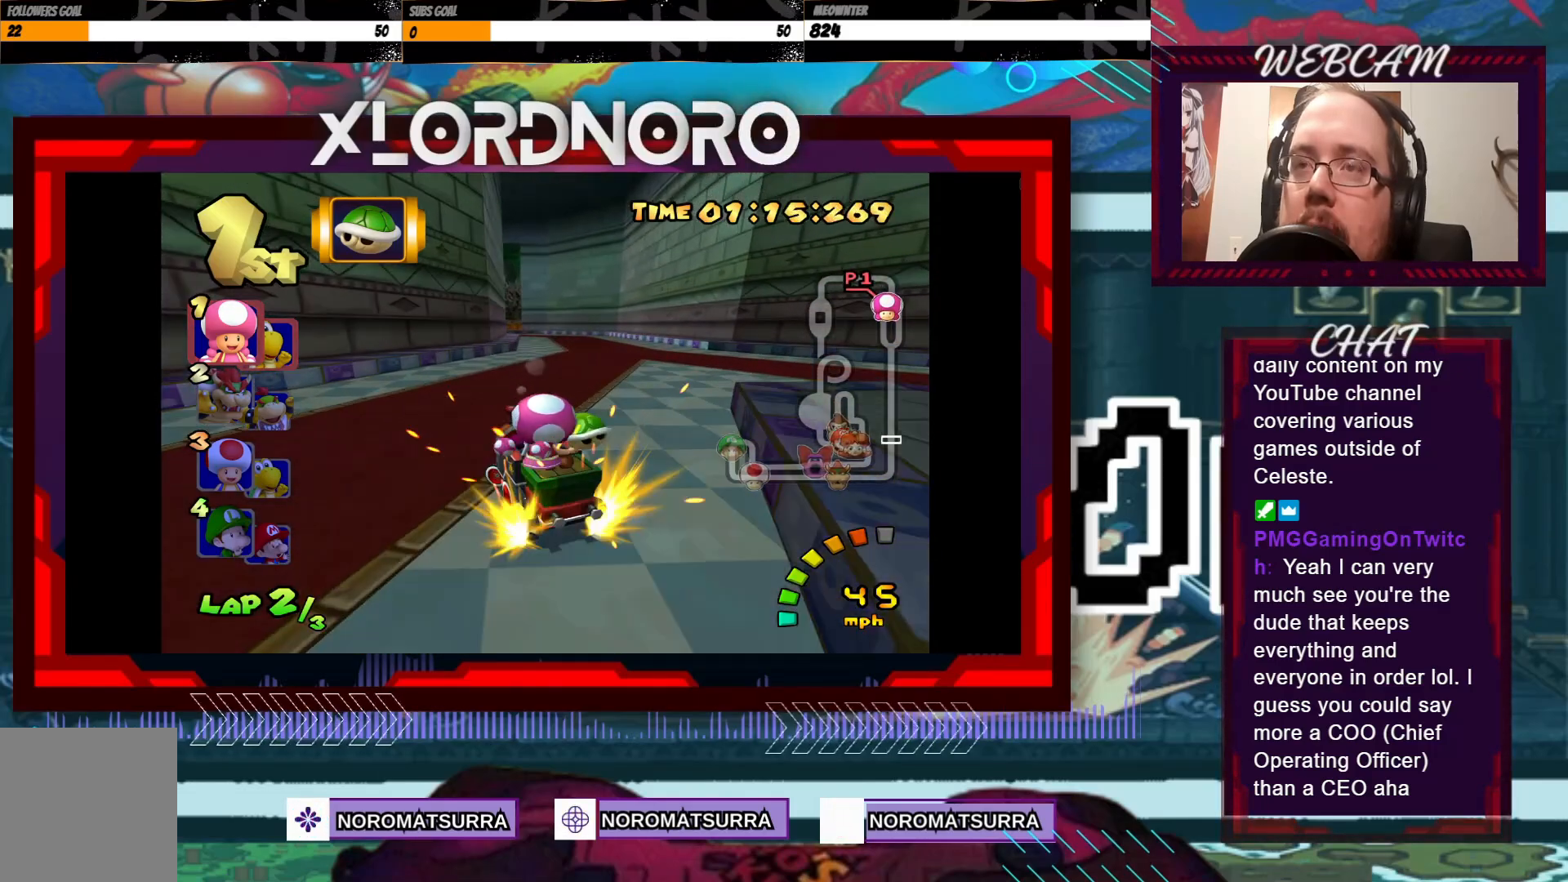
{"buttons": ["A", "R2"], "left_stick": "right", "events": [[33, "left_stick", "right"], [250, "left_stick", "left"], [450, "left_stick", "right"]]}
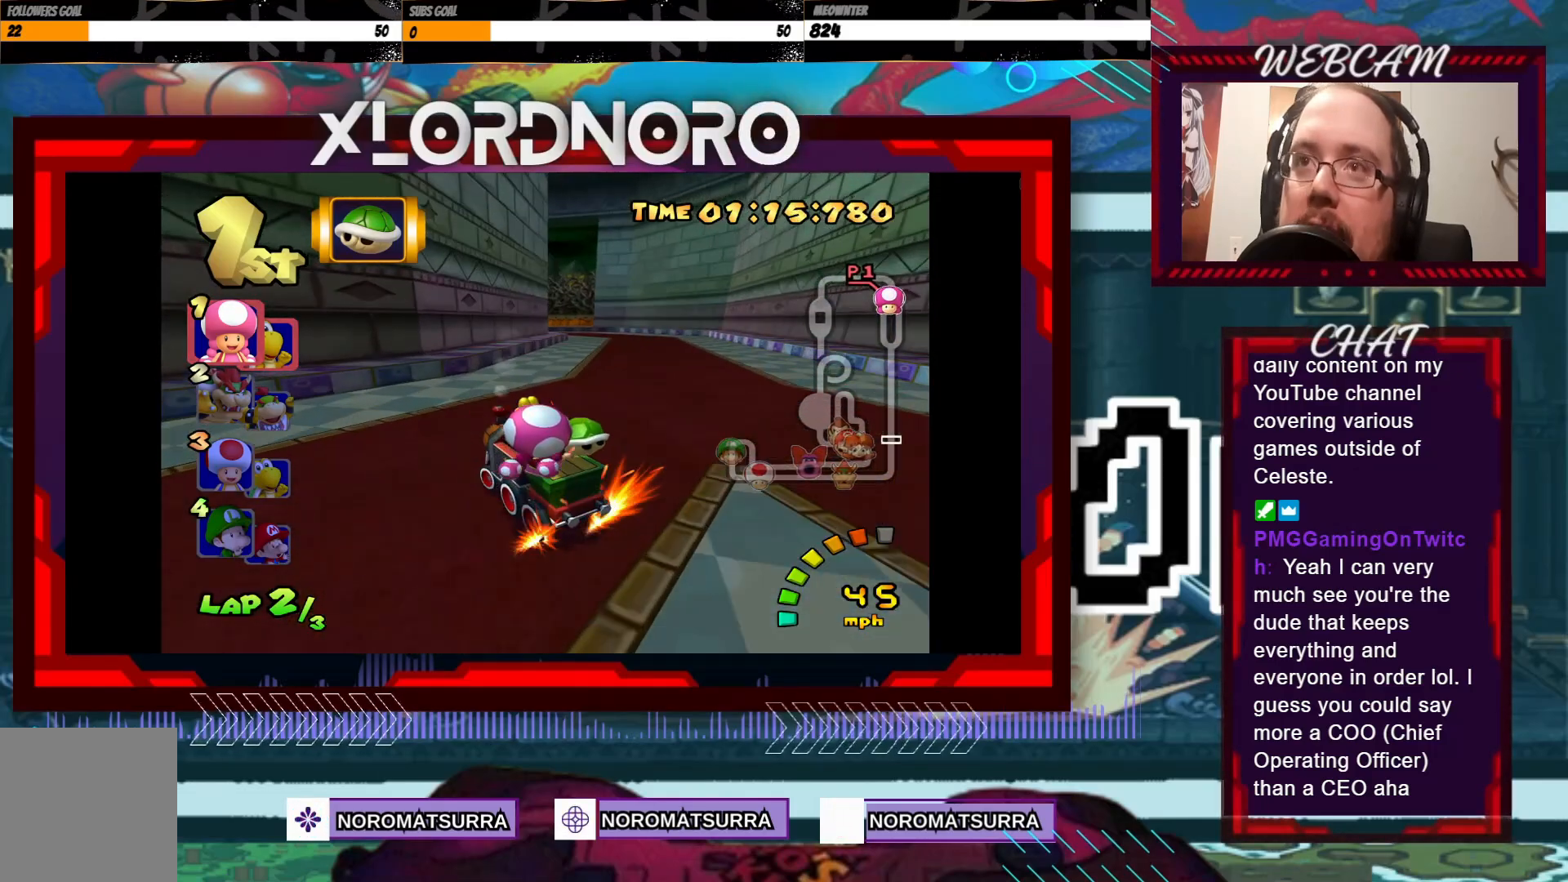
{"buttons": ["A", "R2"], "left_stick": "center", "events": [[283, "left_stick", "left"], [500, "left_stick", "center"]]}
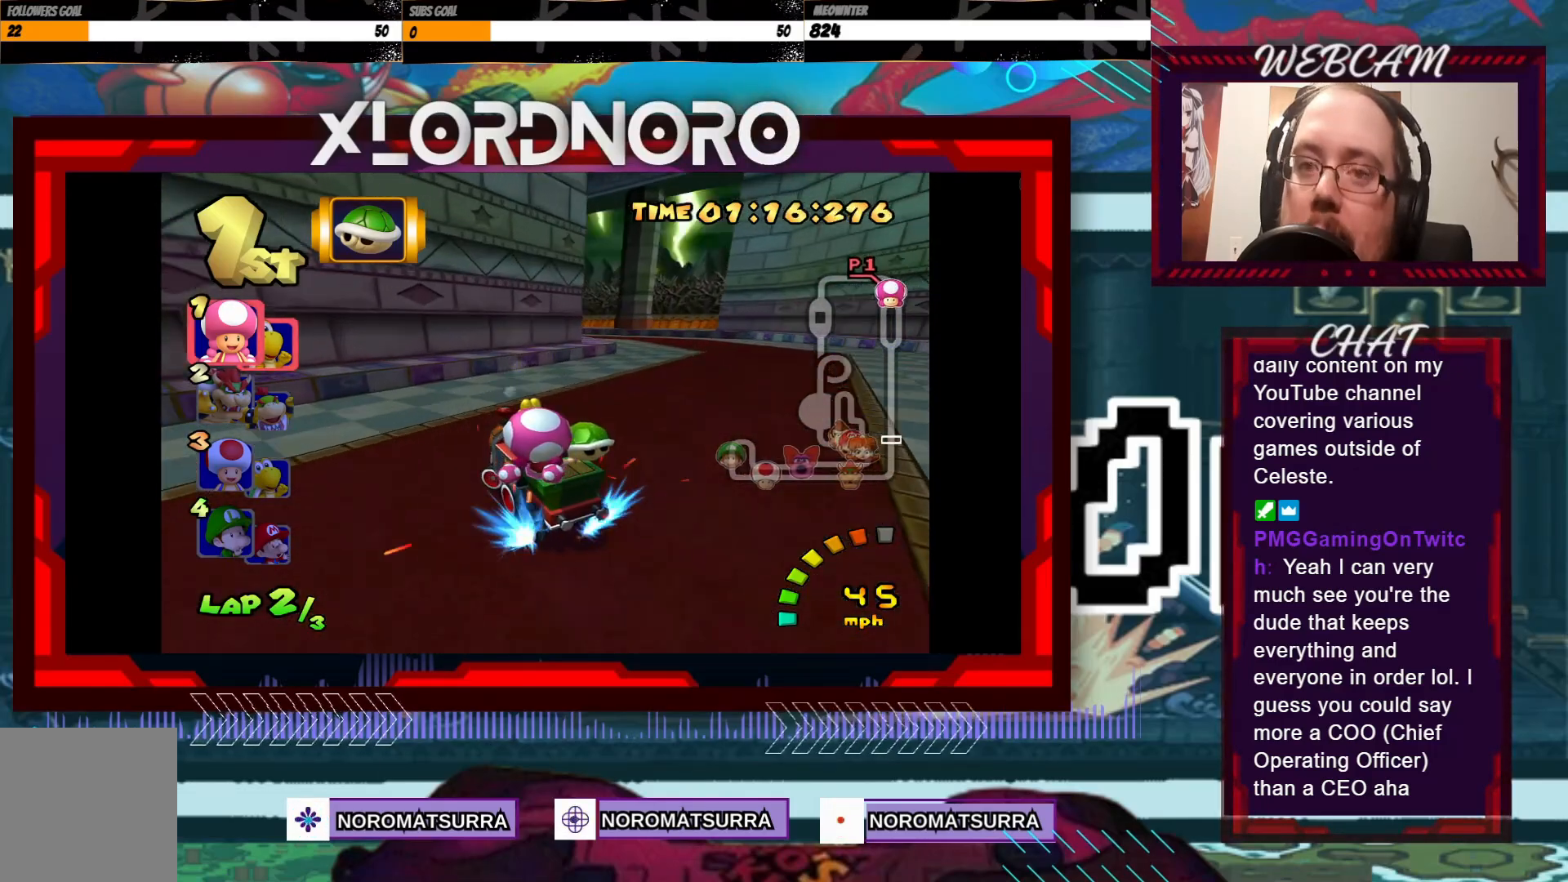
{"buttons": ["A", "R2"], "left_stick": "left", "events": [[33, "left_stick", "right"], [300, "left_stick", "left"]]}
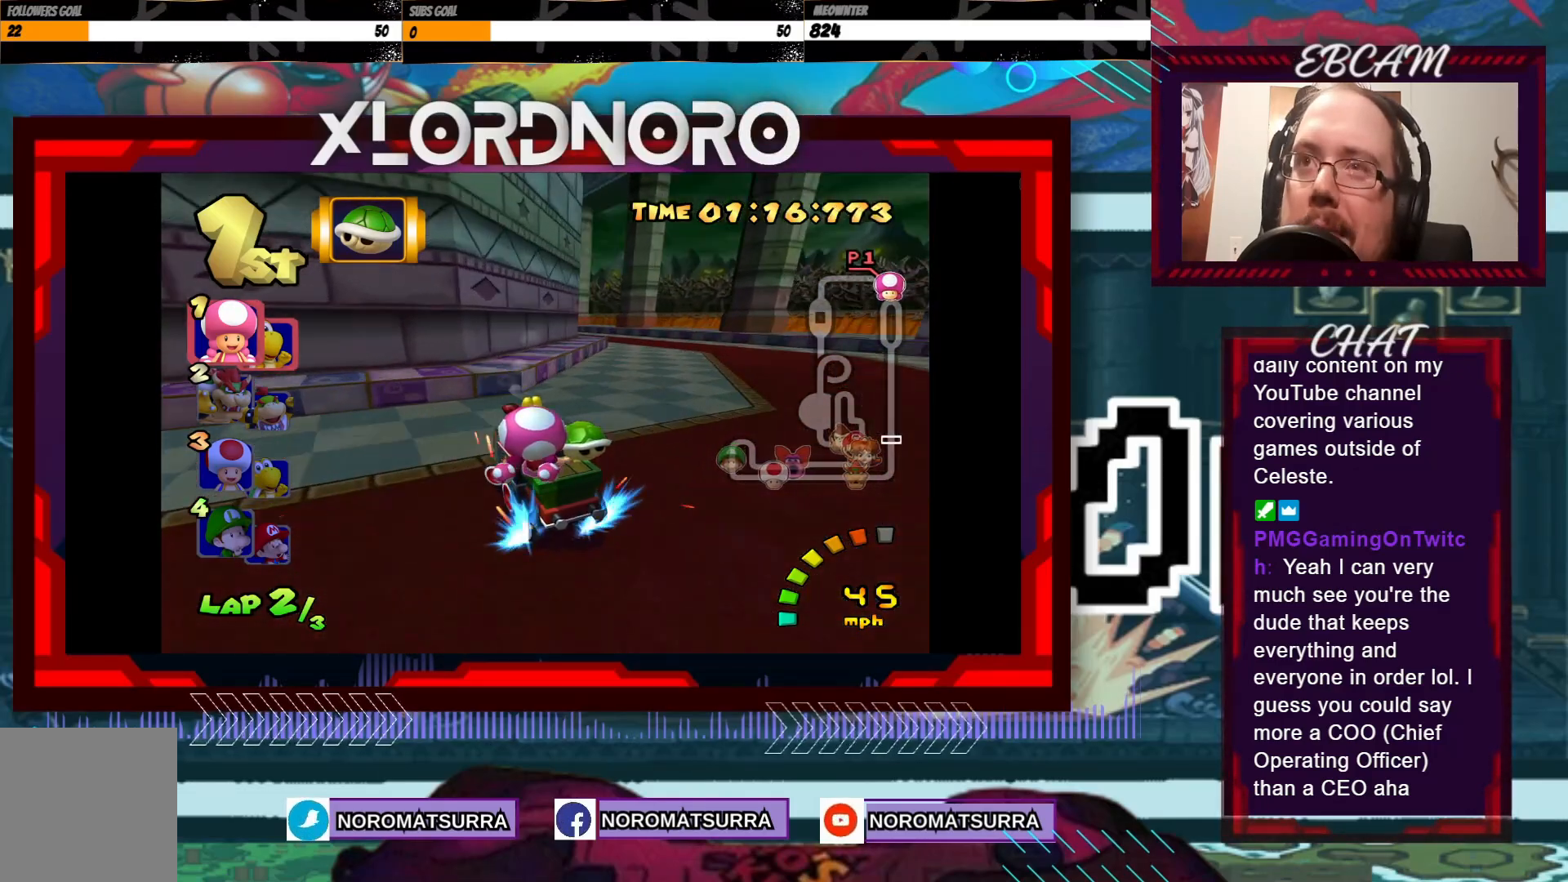
{"buttons": ["A"], "left_stick": "center", "events": [[83, "left_stick", "right"], [400, "R2", "up"], [400, "left_stick", "center"]]}
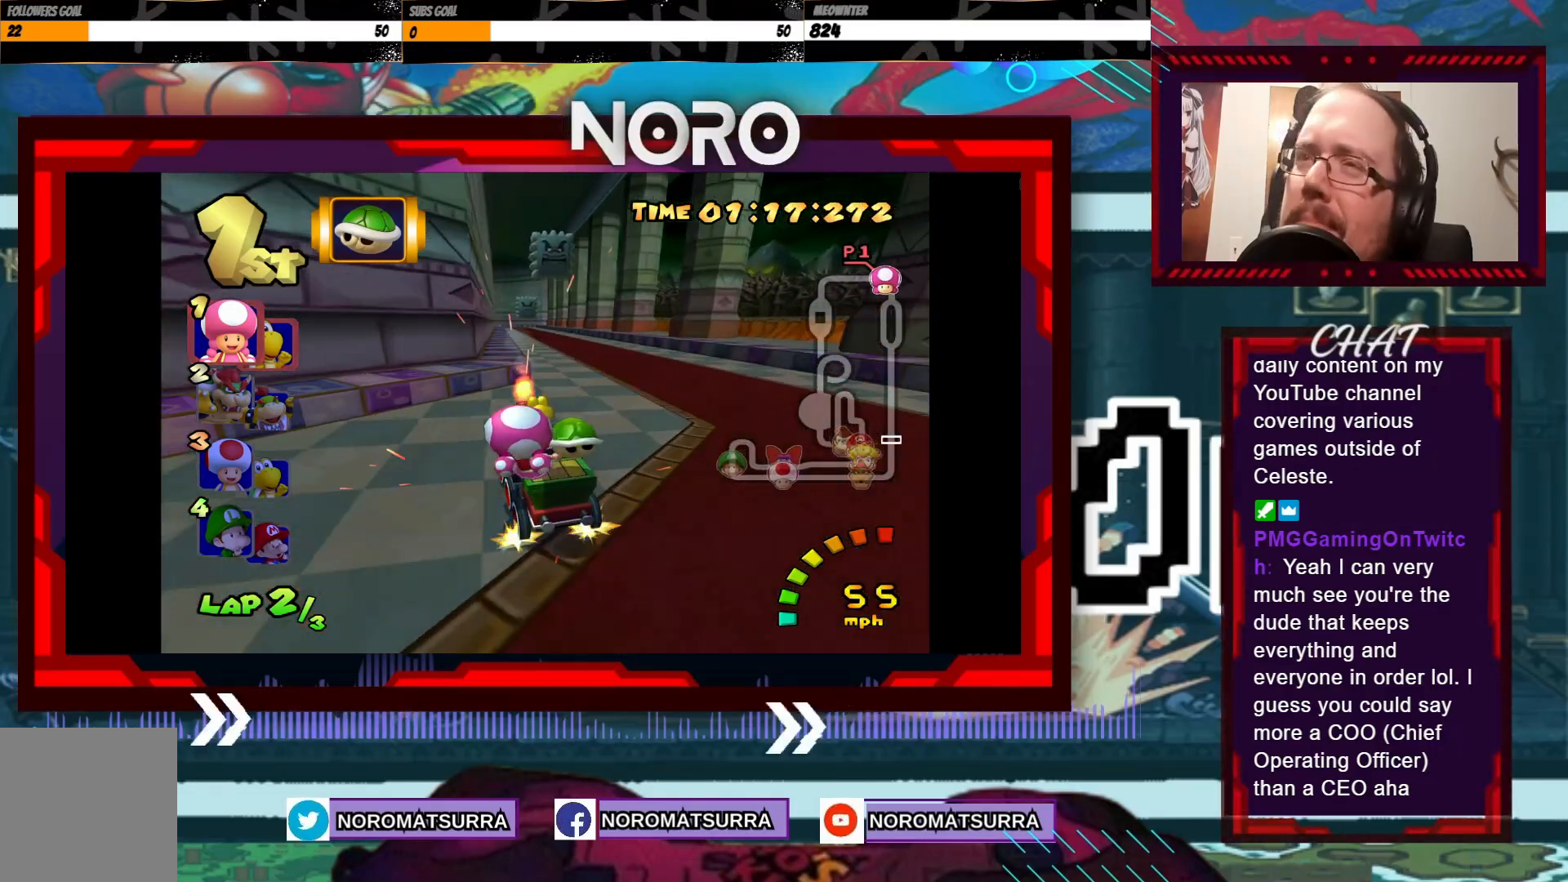
{"buttons": ["A"], "left_stick": "center", "events": [[150, "left_stick", "right"], [250, "left_stick", "center"]]}
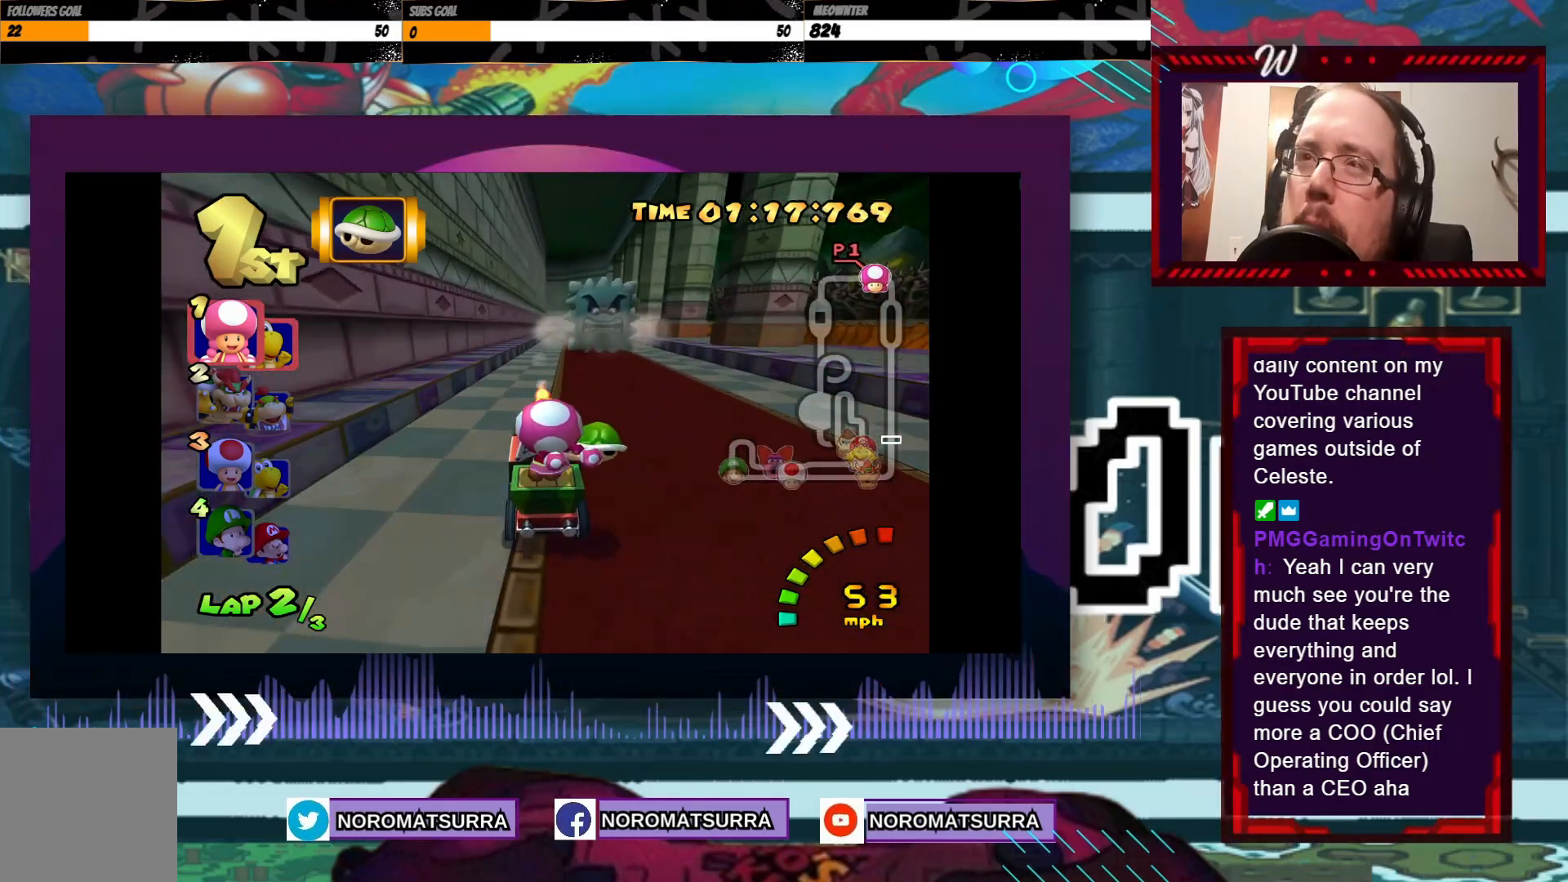
{"buttons": ["A"], "left_stick": "center", "events": [[250, "left_stick", "right"], [400, "left_stick", "center"]]}
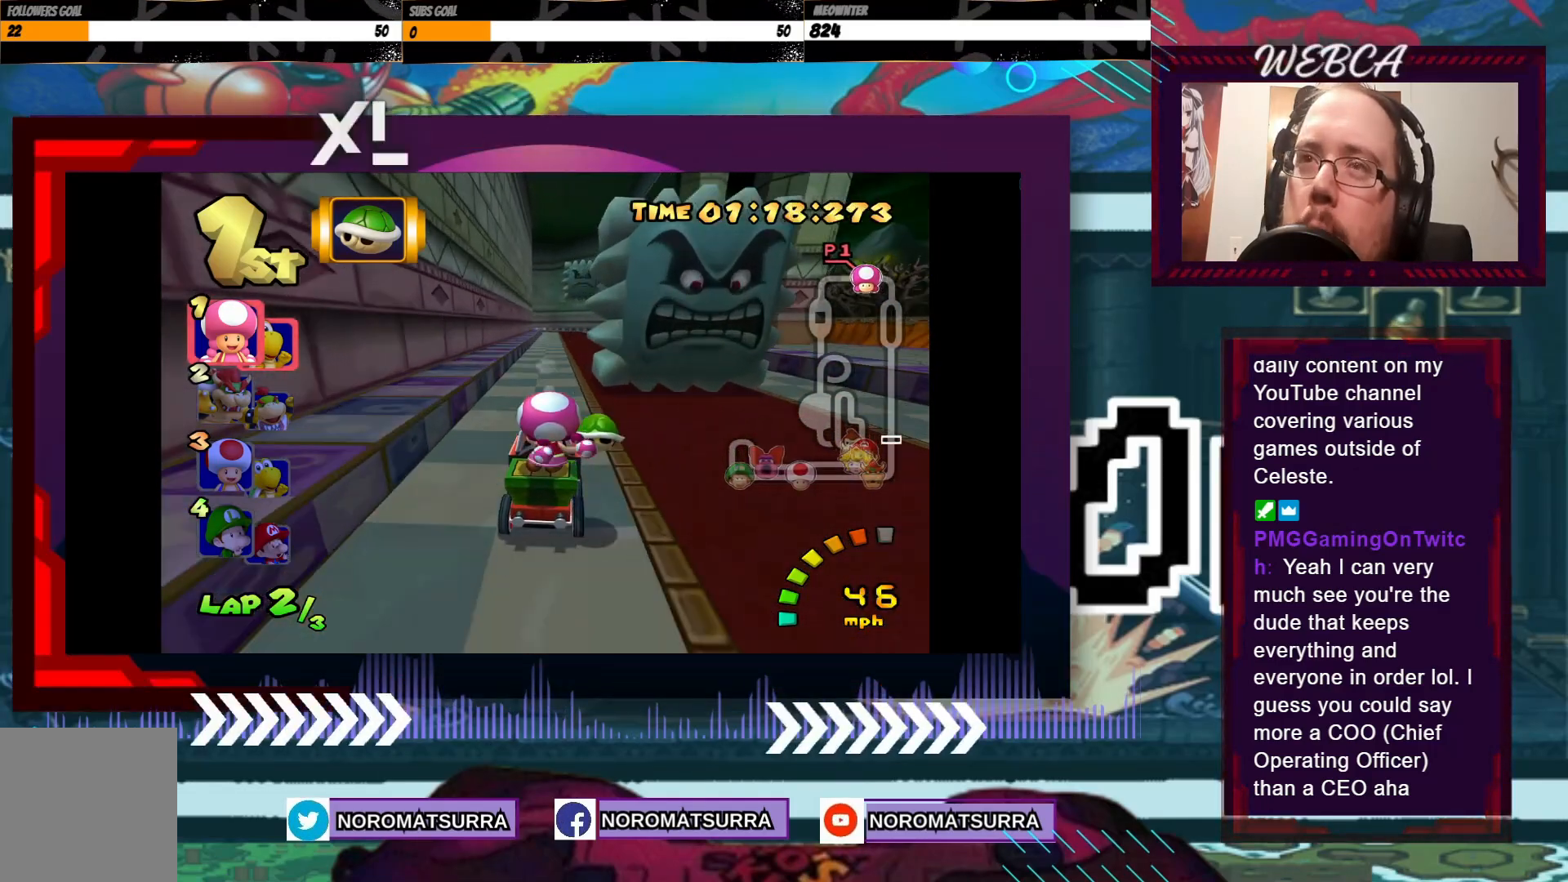
{"buttons": ["A", "R2"], "left_stick": "left", "events": [[300, "left_stick", "left"], [350, "R2", "down"]]}
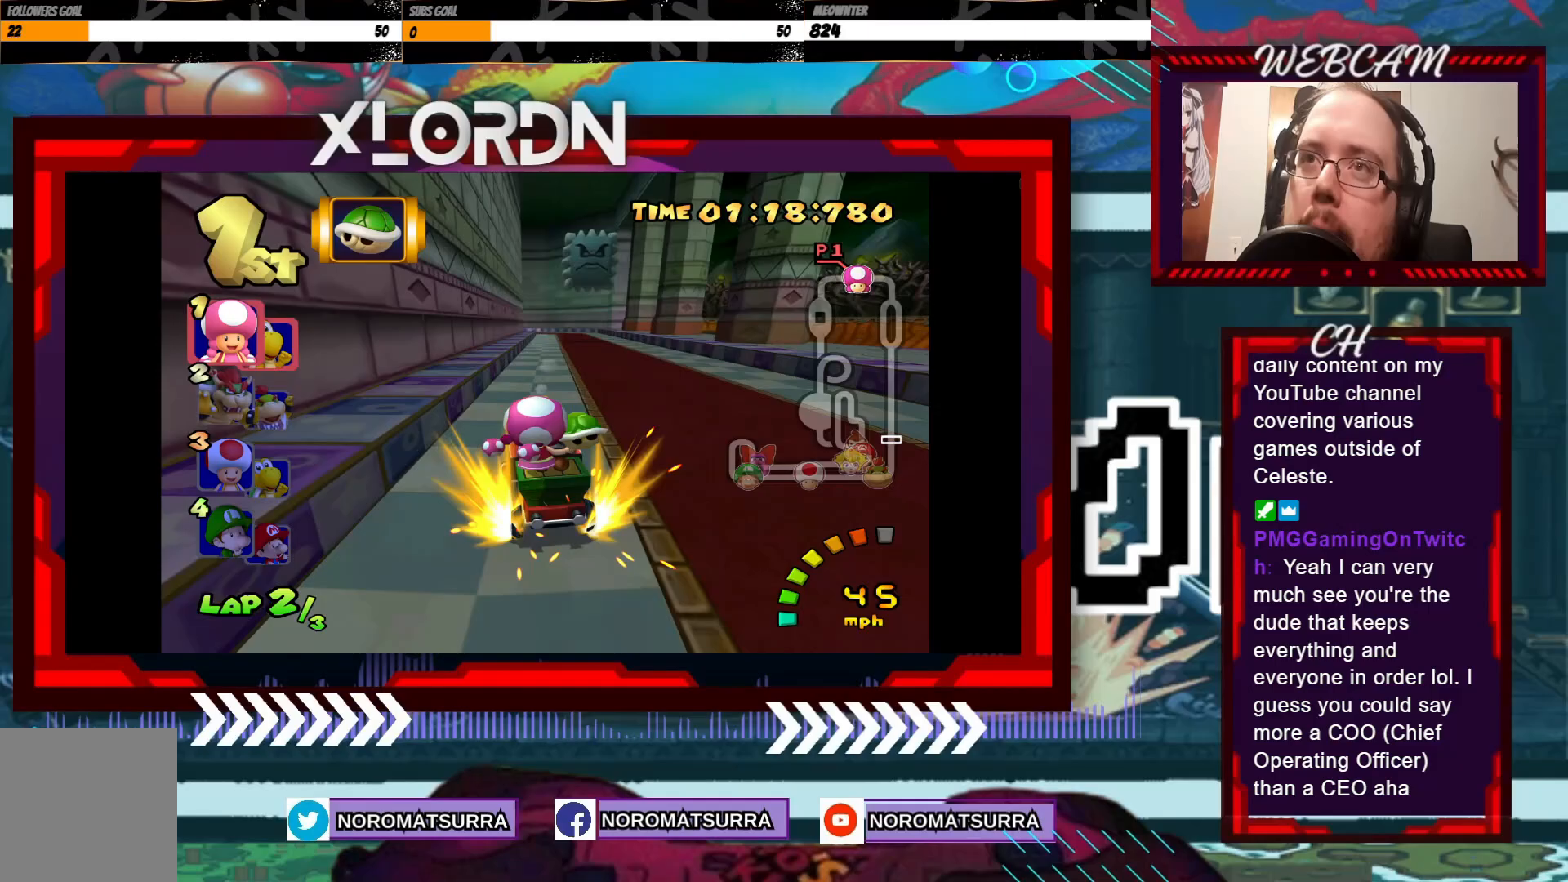
{"buttons": ["A", "R2"], "left_stick": "left", "events": [[50, "left_stick", "center"], [100, "left_stick", "right"], [450, "left_stick", "left"]]}
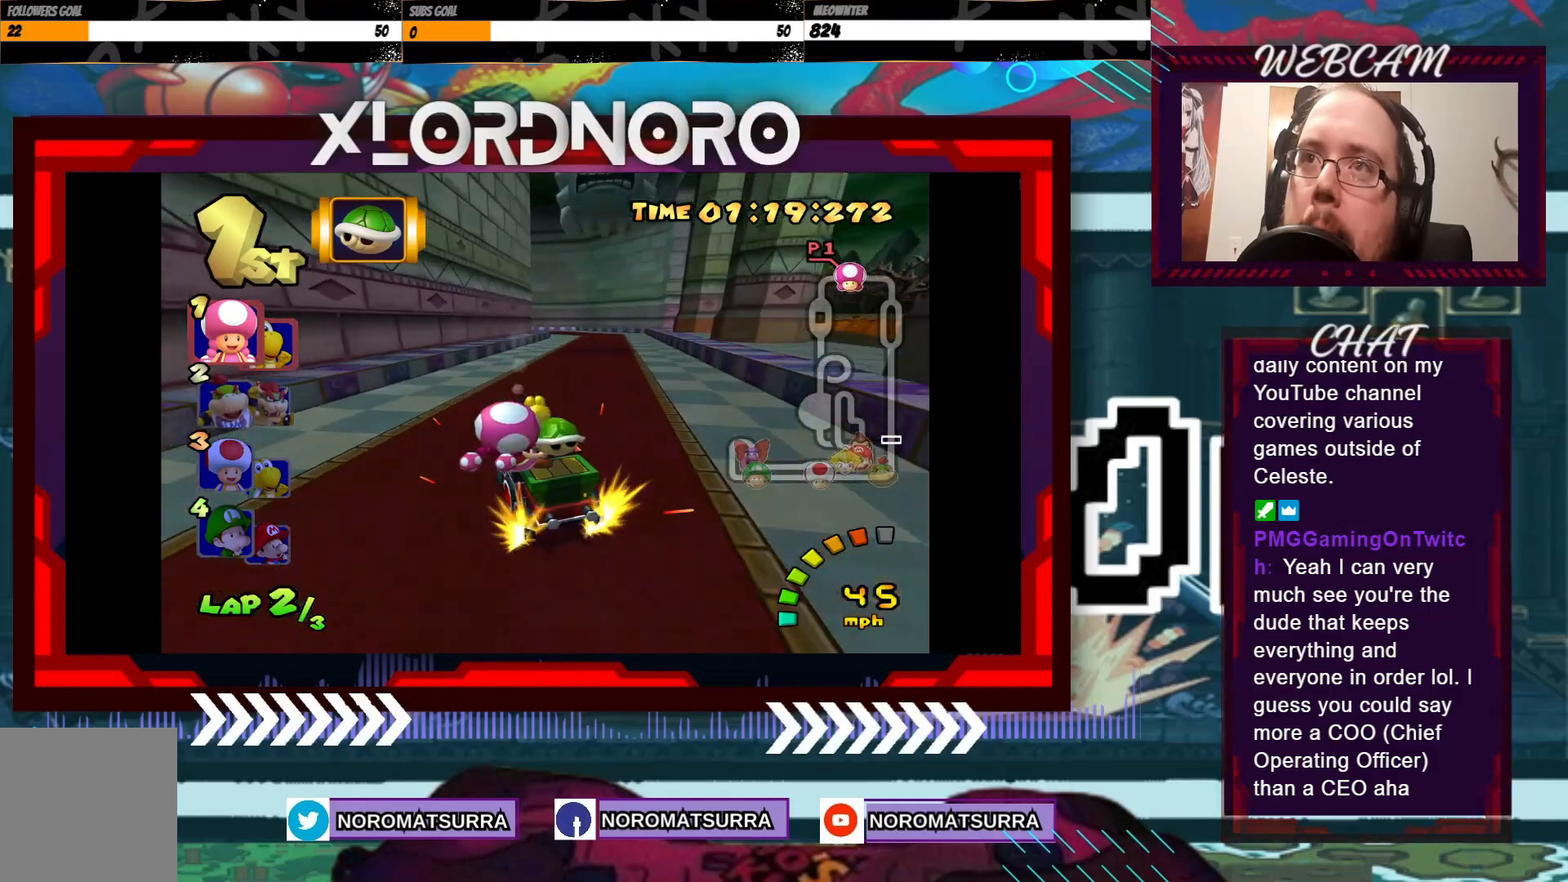
{"buttons": ["A", "R2"], "left_stick": "left", "events": [[150, "left_stick", "right"], [450, "left_stick", "left"]]}
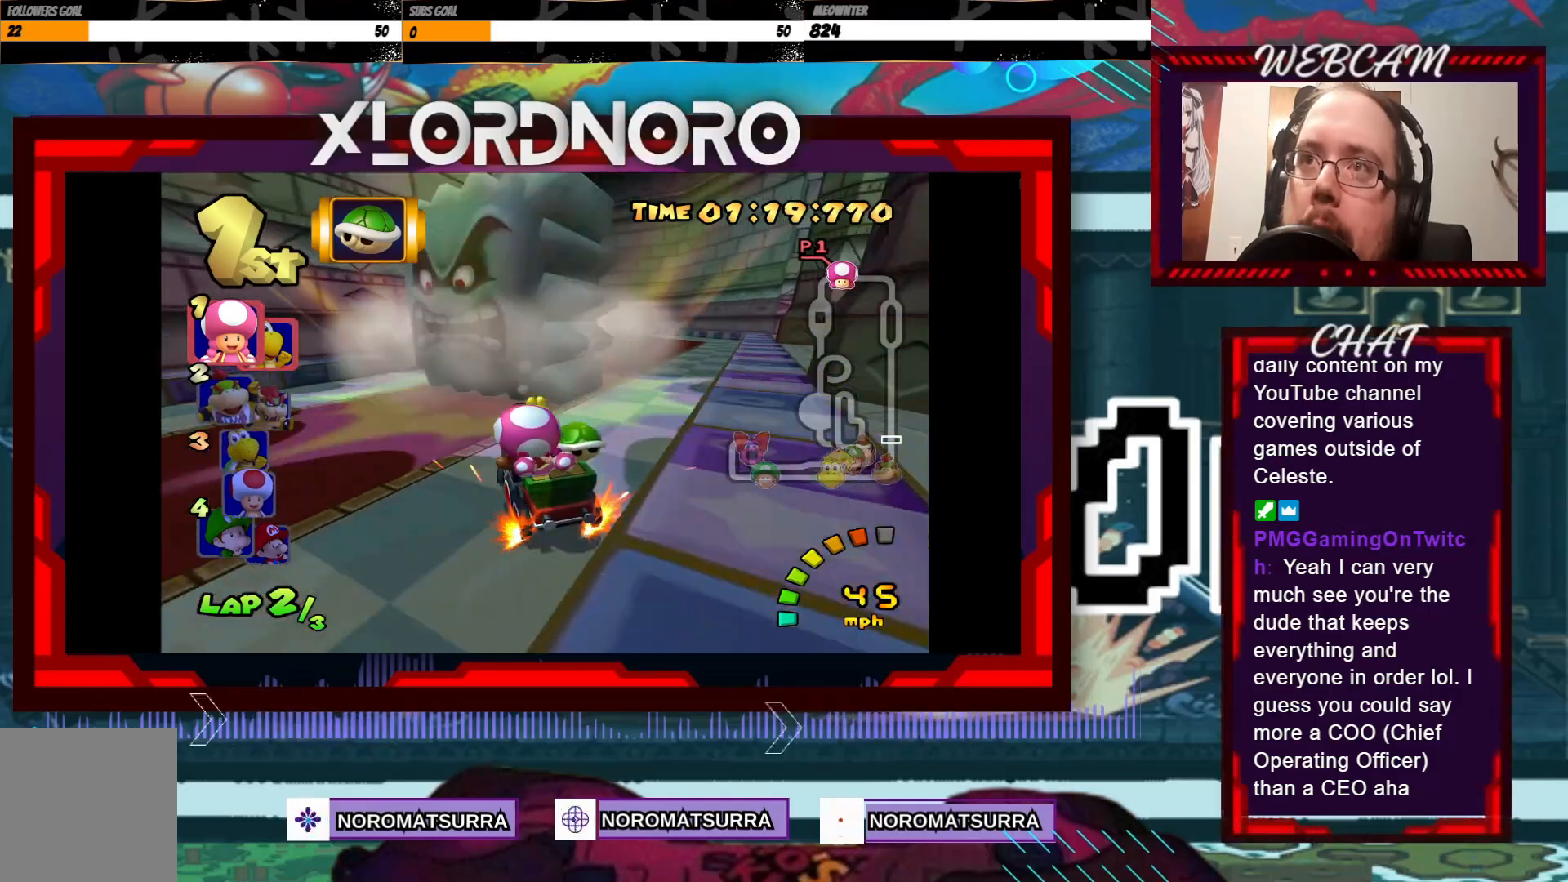
{"buttons": ["A", "R2"], "left_stick": "left", "events": [[150, "left_stick", "right"], [433, "left_stick", "left"]]}
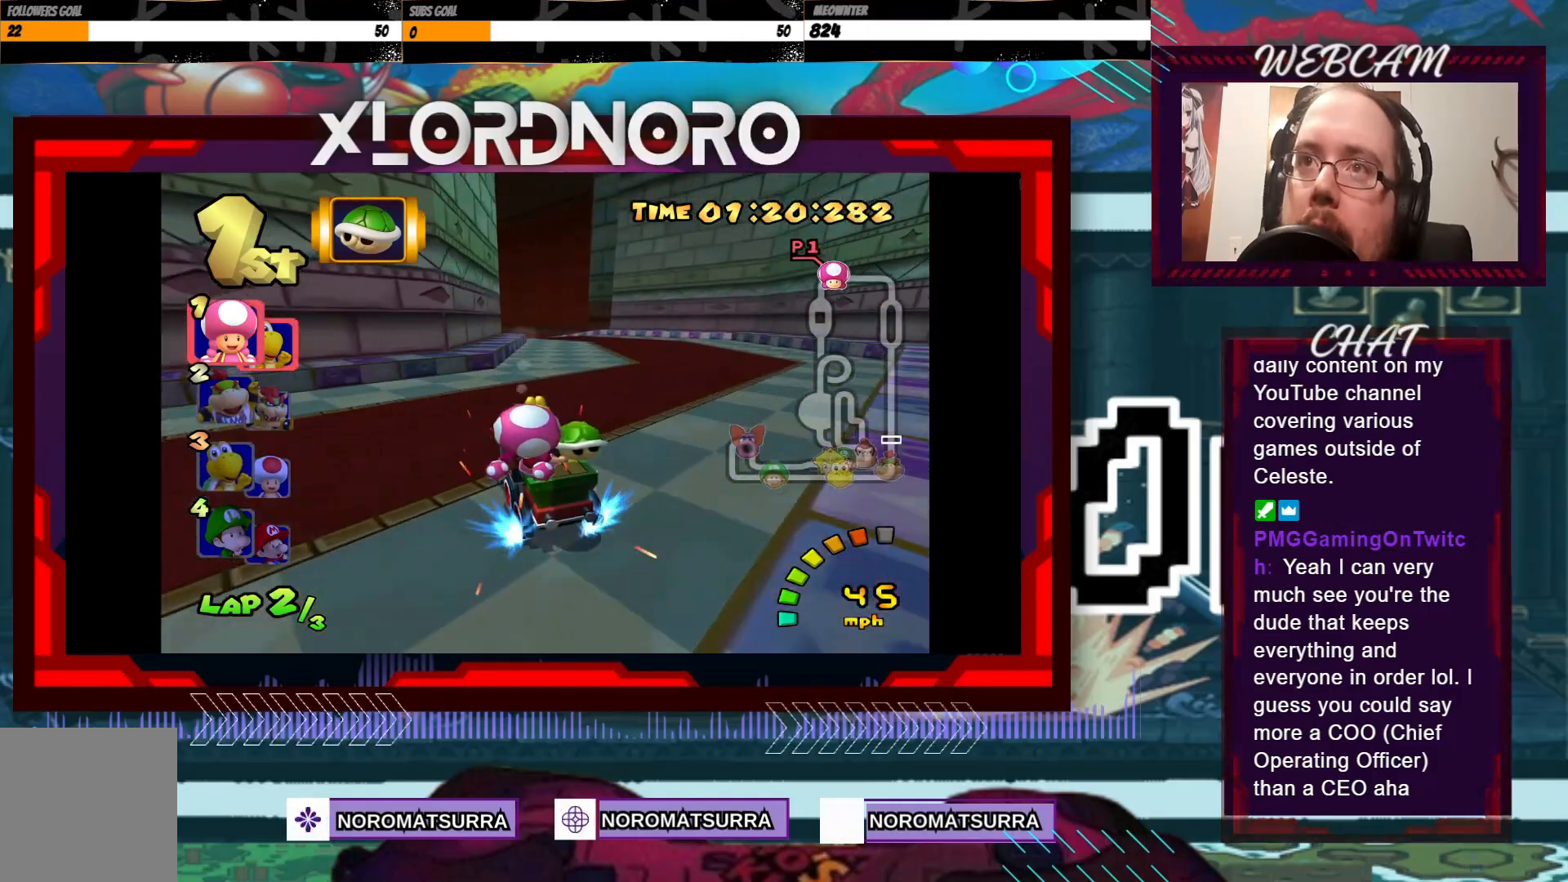
{"buttons": ["A"], "left_stick": "right", "events": [[250, "left_stick", "center"], [400, "R2", "up"], [450, "left_stick", "right"]]}
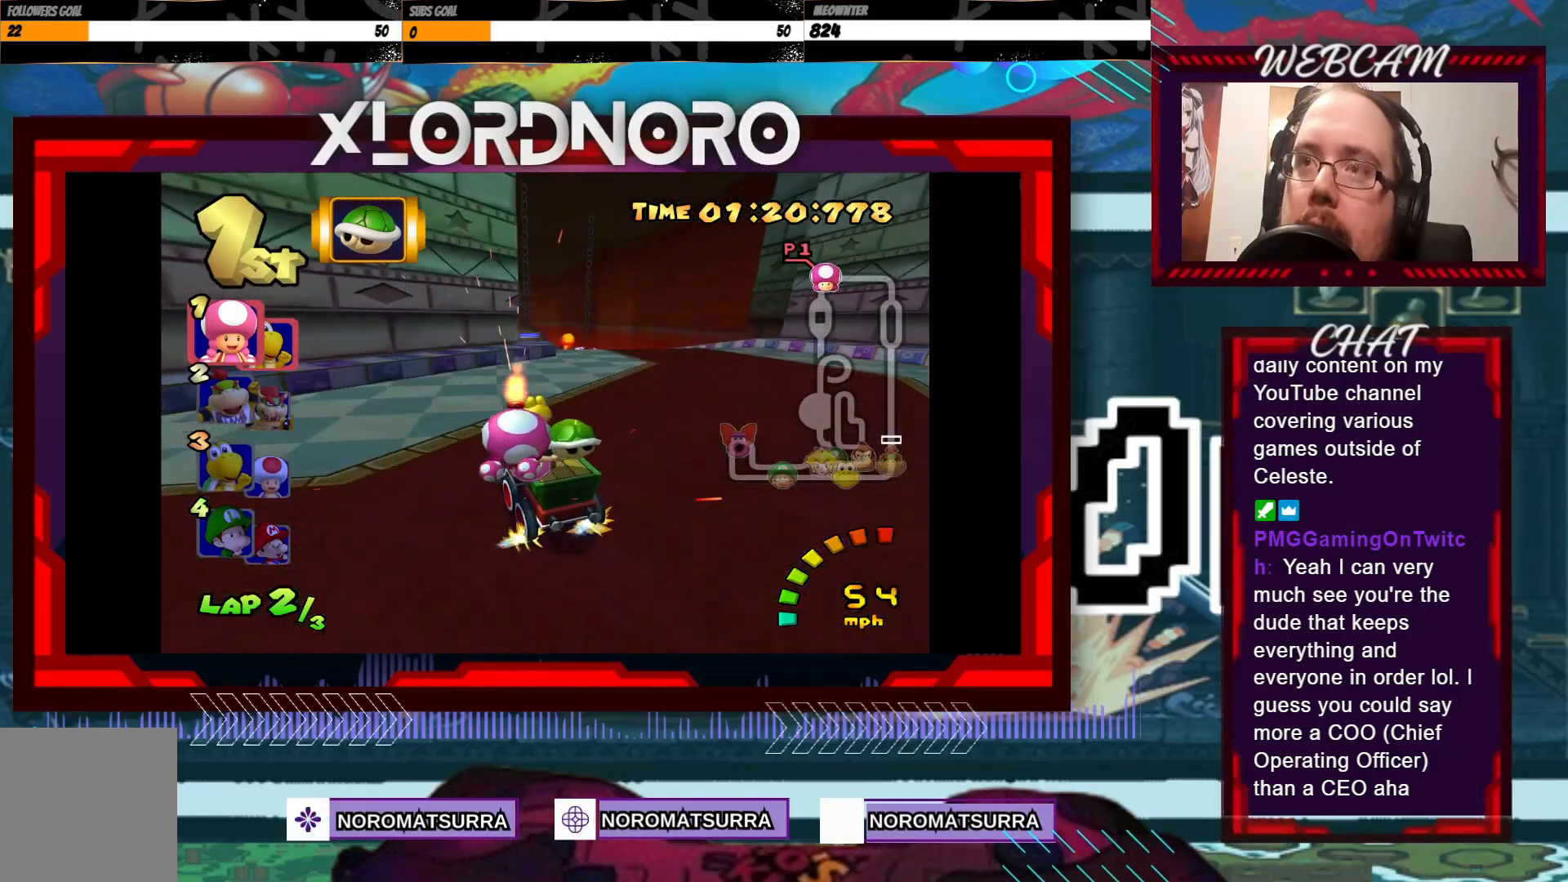
{"buttons": ["A"], "left_stick": "center", "events": [[133, "left_stick", "center"]]}
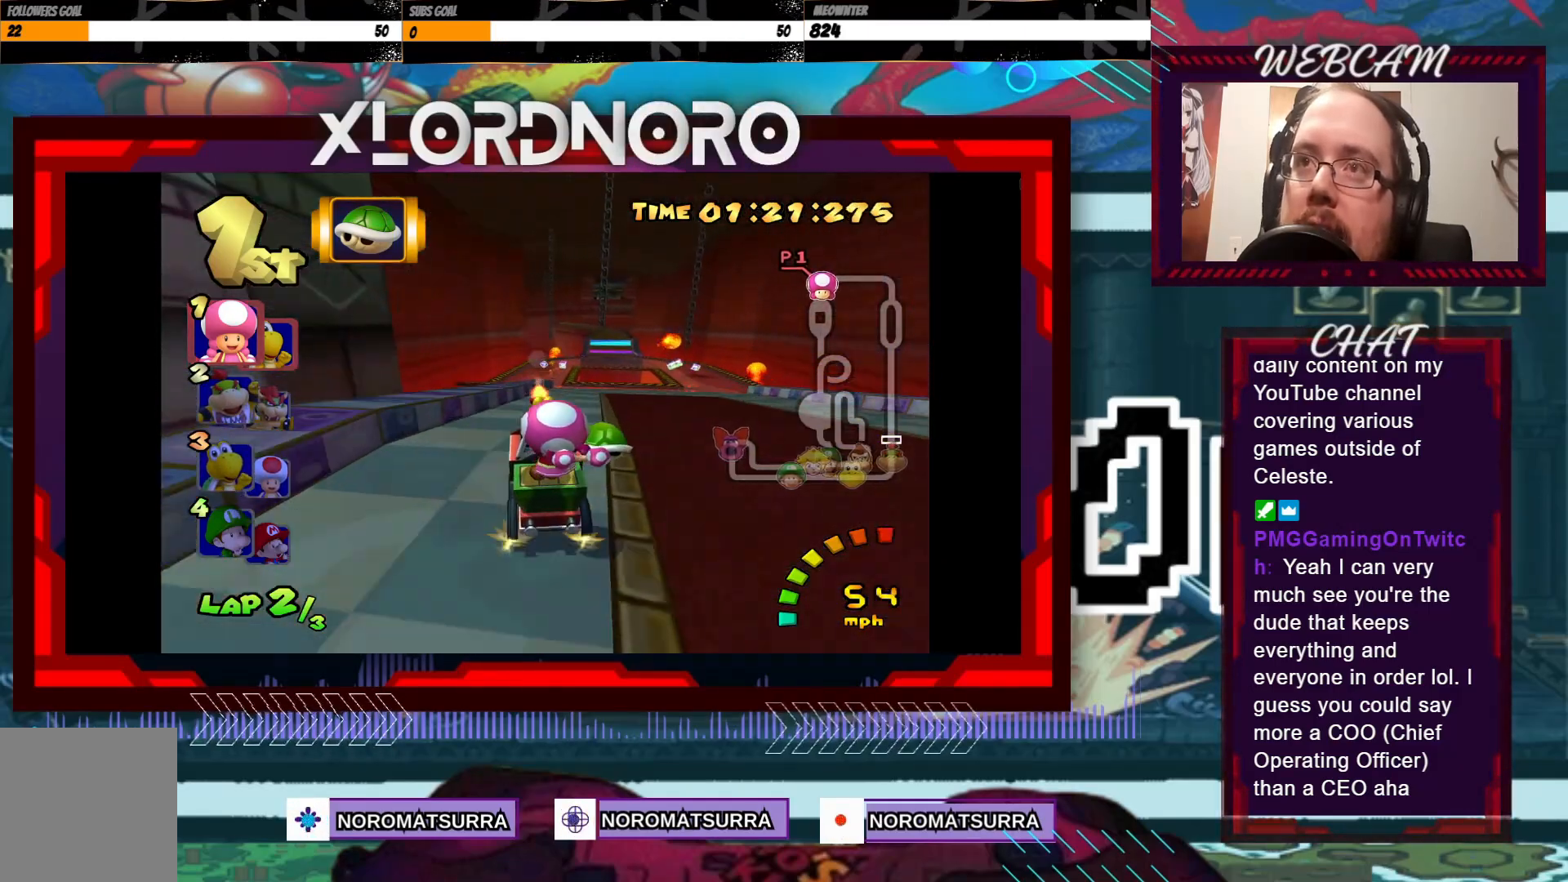
{"buttons": ["A"], "left_stick": "center", "events": [[100, "left_stick", "right"], [250, "left_stick", "center"]]}
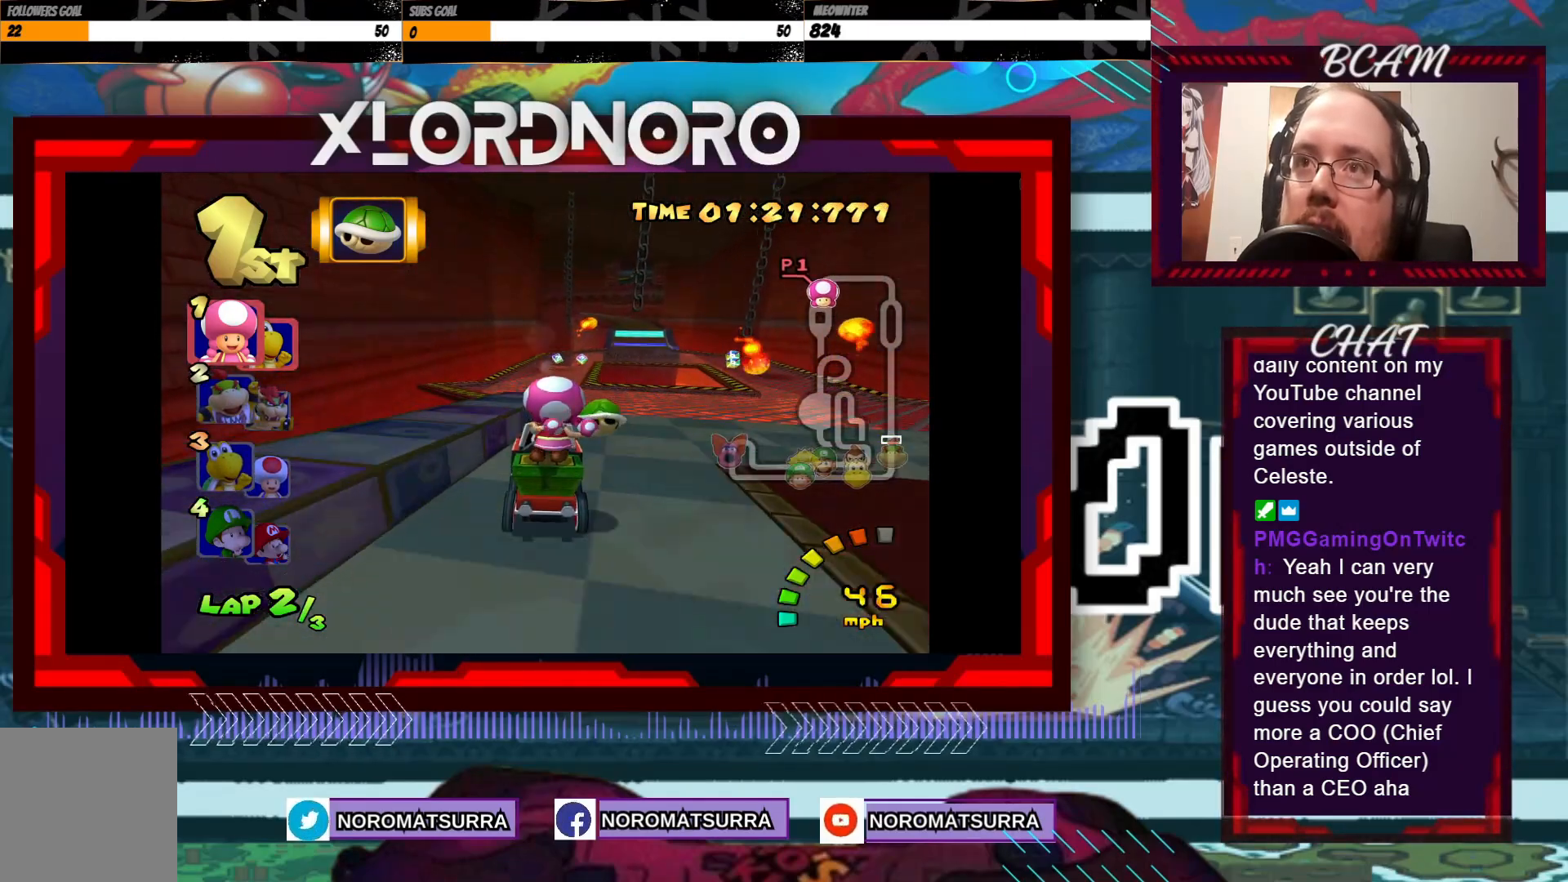
{"buttons": ["A"], "left_stick": "center", "events": []}
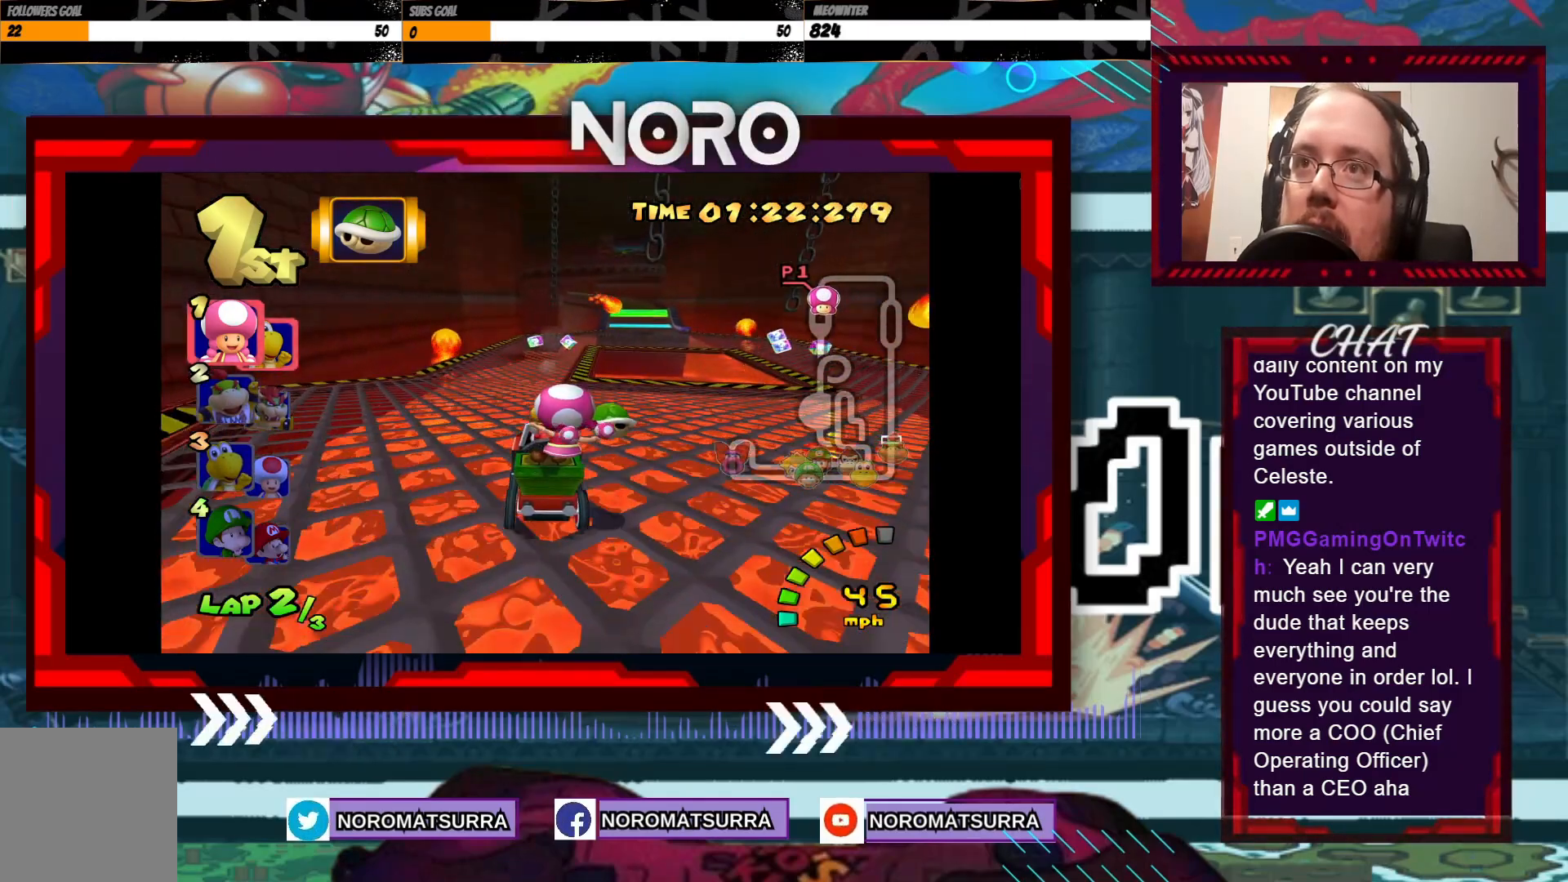
{"buttons": ["A"], "left_stick": "center", "events": [[150, "left_stick", "up-right"], [300, "left_stick", "center"]]}
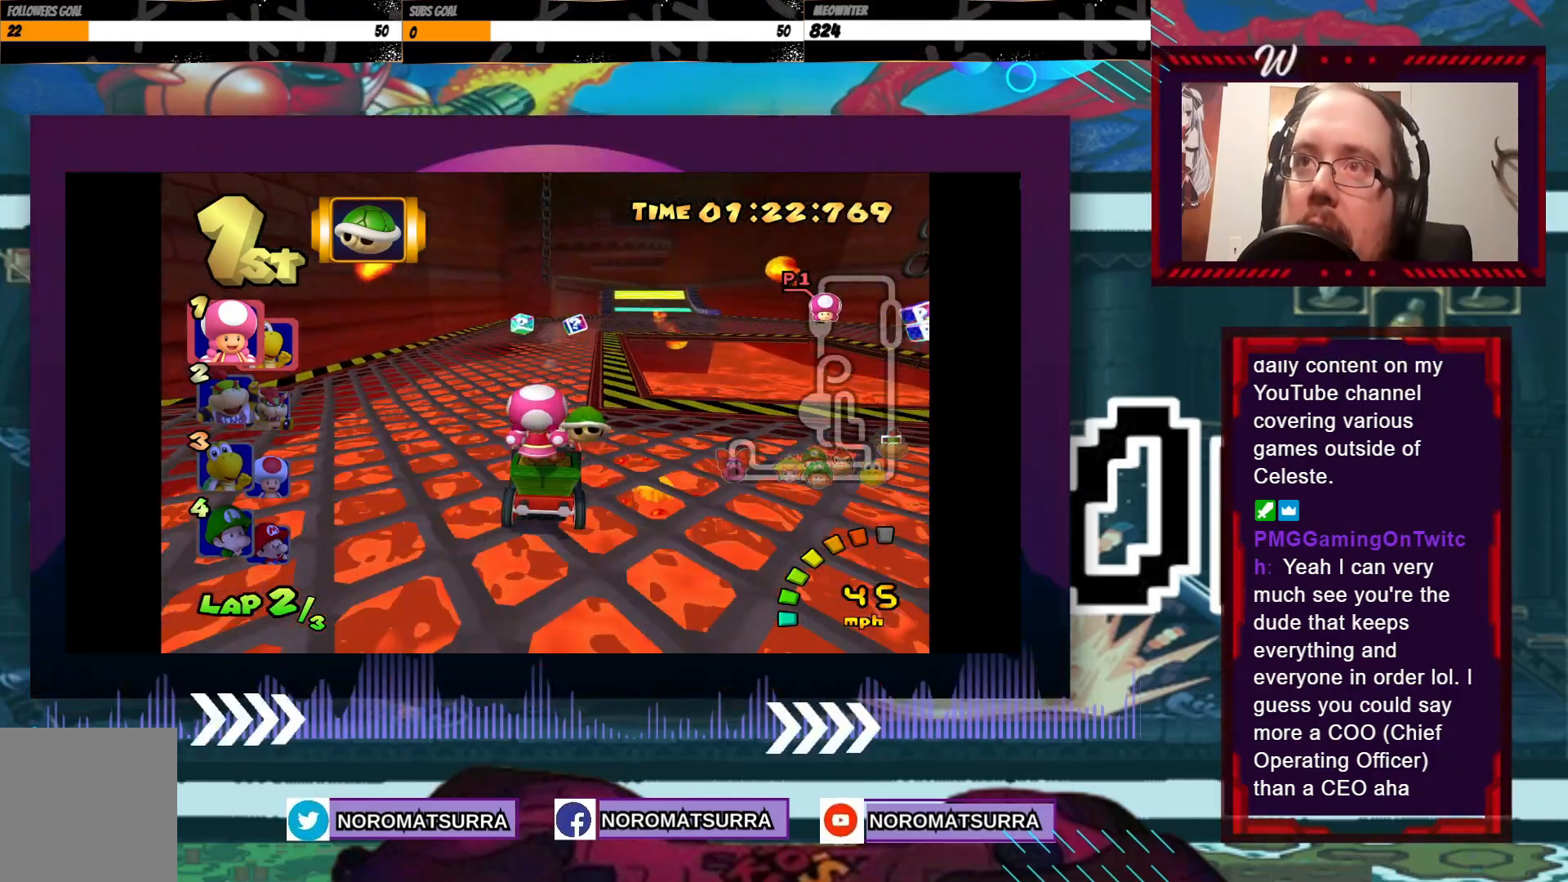
{"buttons": ["A"], "left_stick": "right", "events": [[50, "left_stick", "right"], [250, "left_stick", "center"], [483, "left_stick", "right"]]}
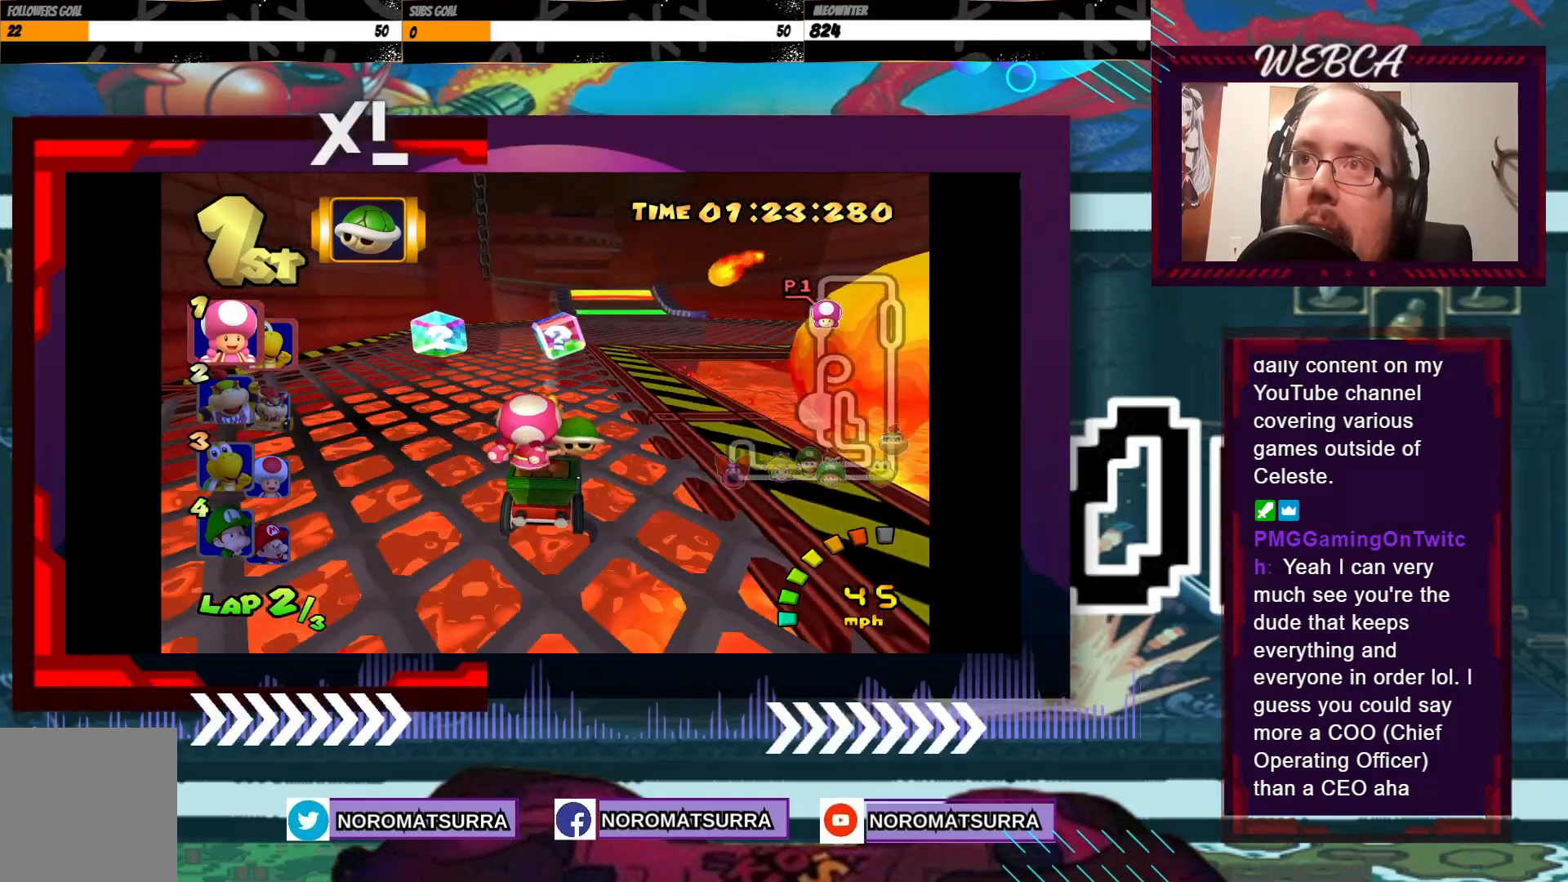
{"buttons": ["A"], "left_stick": "center", "events": [[200, "left_stick", "center"]]}
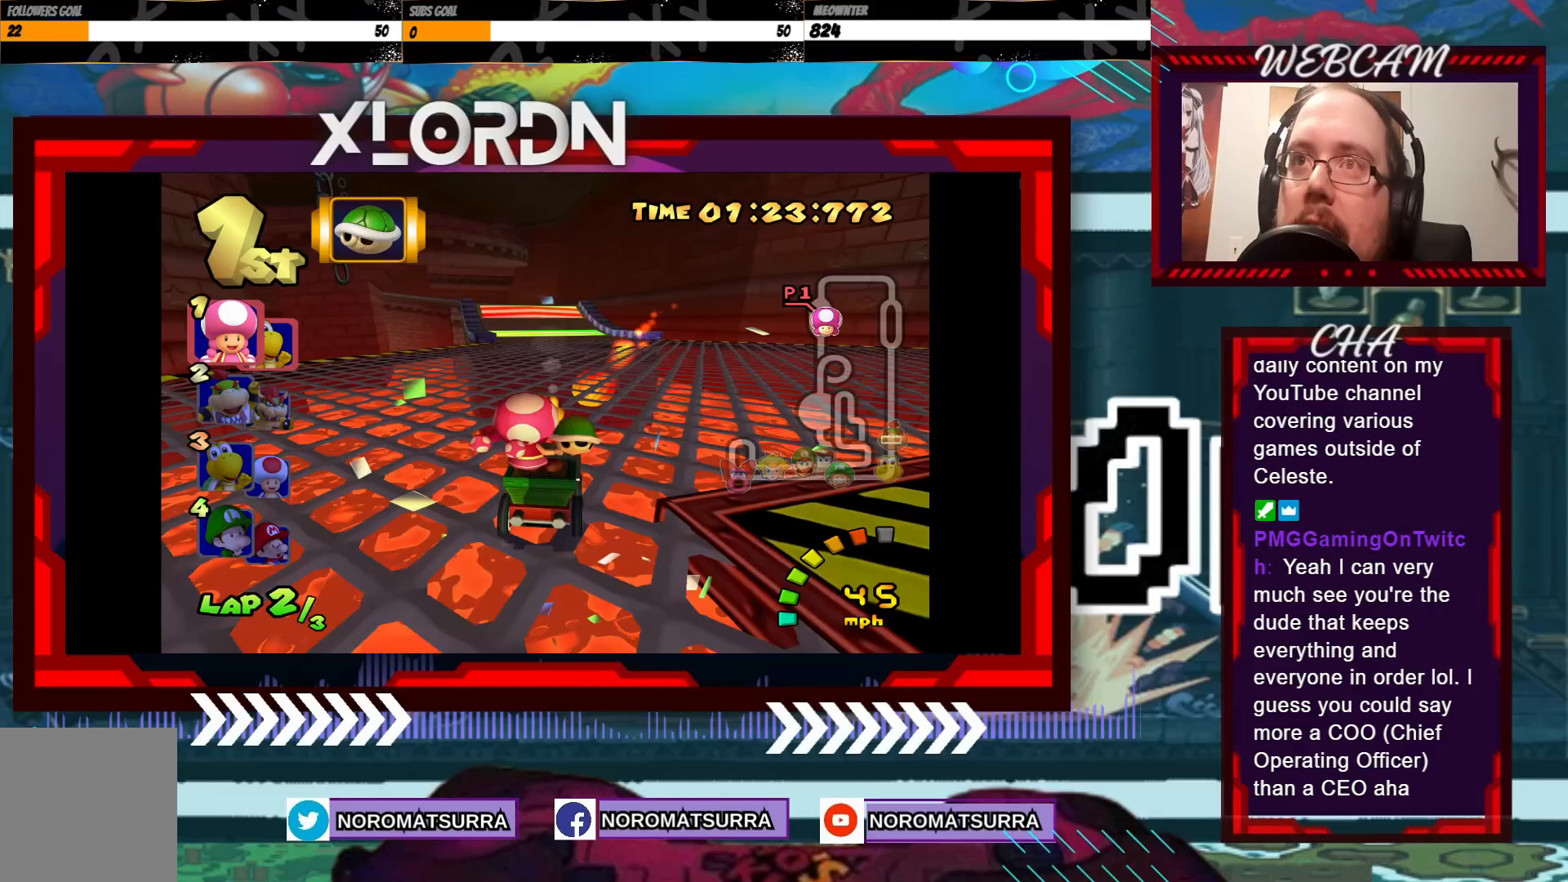
{"buttons": ["A"], "left_stick": "center", "events": [[150, "left_stick", "left"], [300, "left_stick", "center"]]}
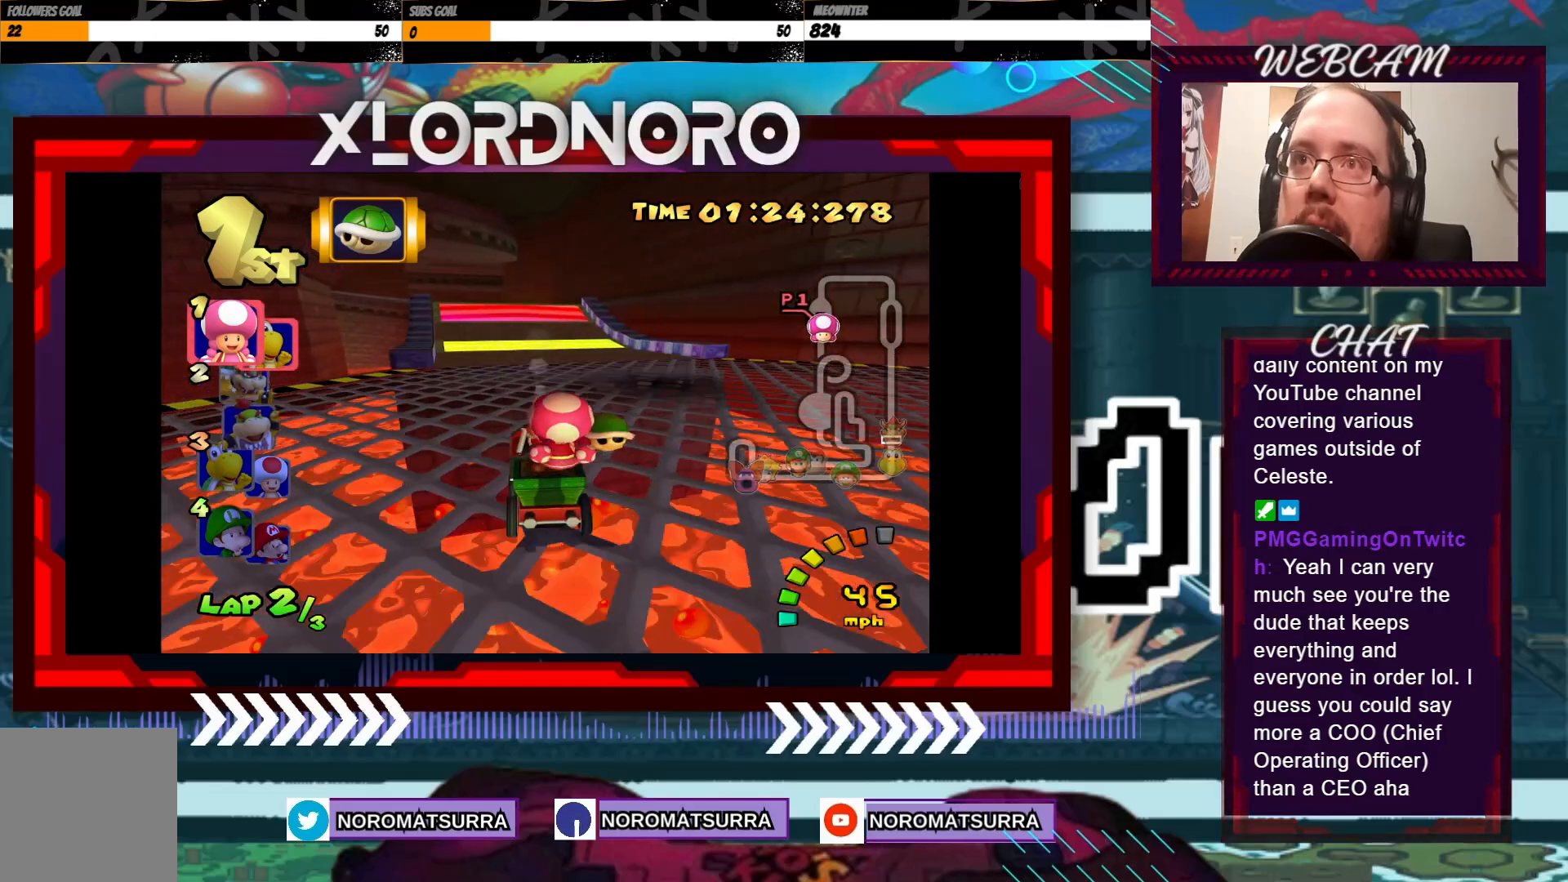
{"buttons": ["A"], "left_stick": "left", "events": [[33, "left_stick", "left"], [200, "left_stick", "center"], [500, "left_stick", "left"]]}
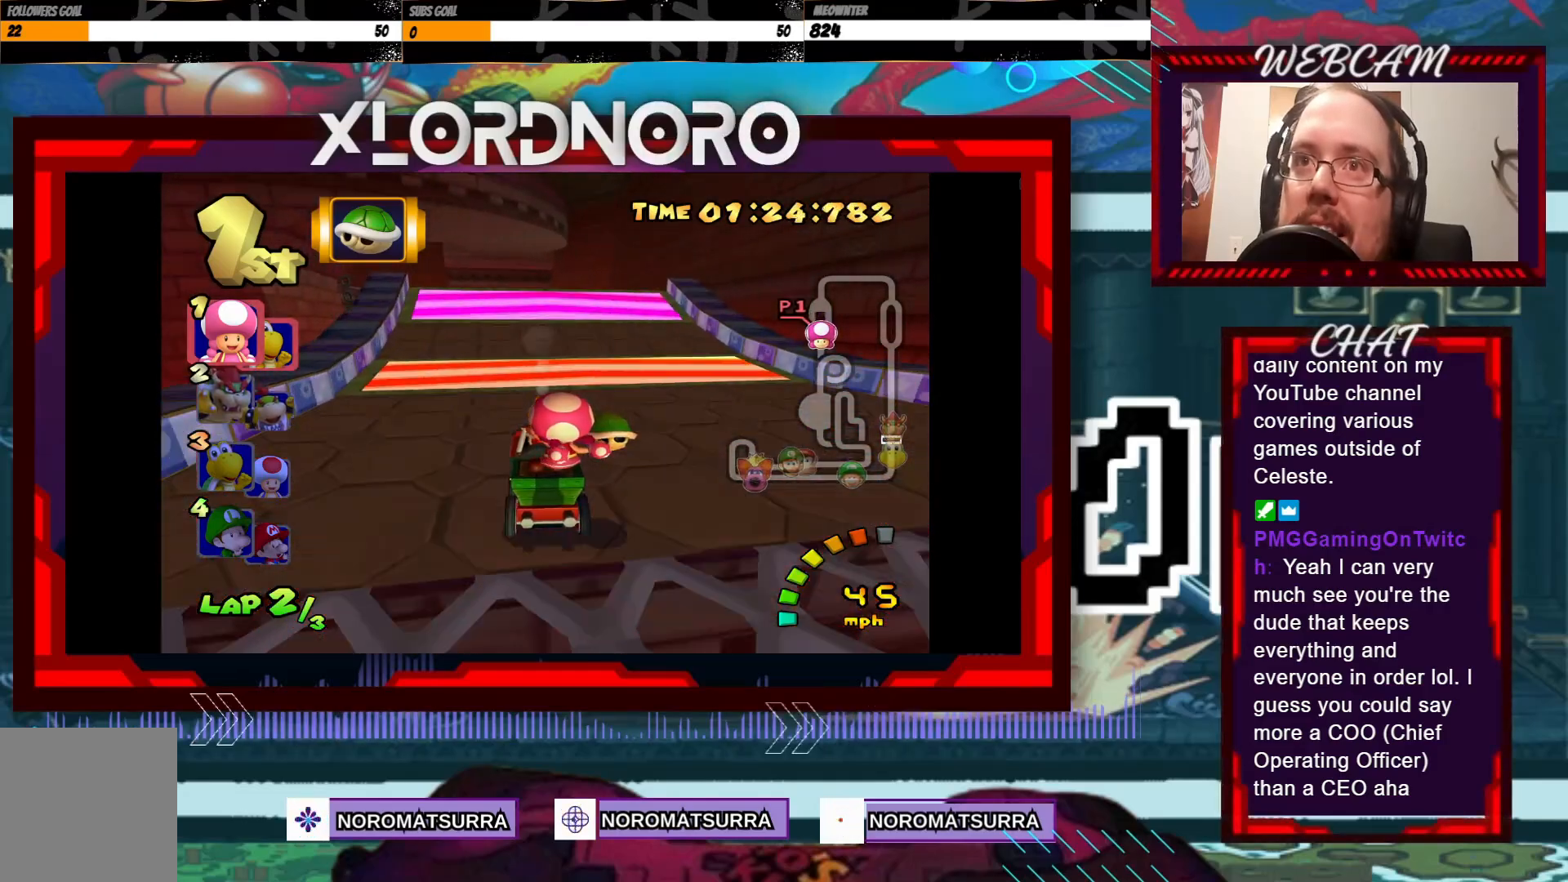
{"buttons": ["A"], "left_stick": "center", "events": [[150, "left_stick", "center"]]}
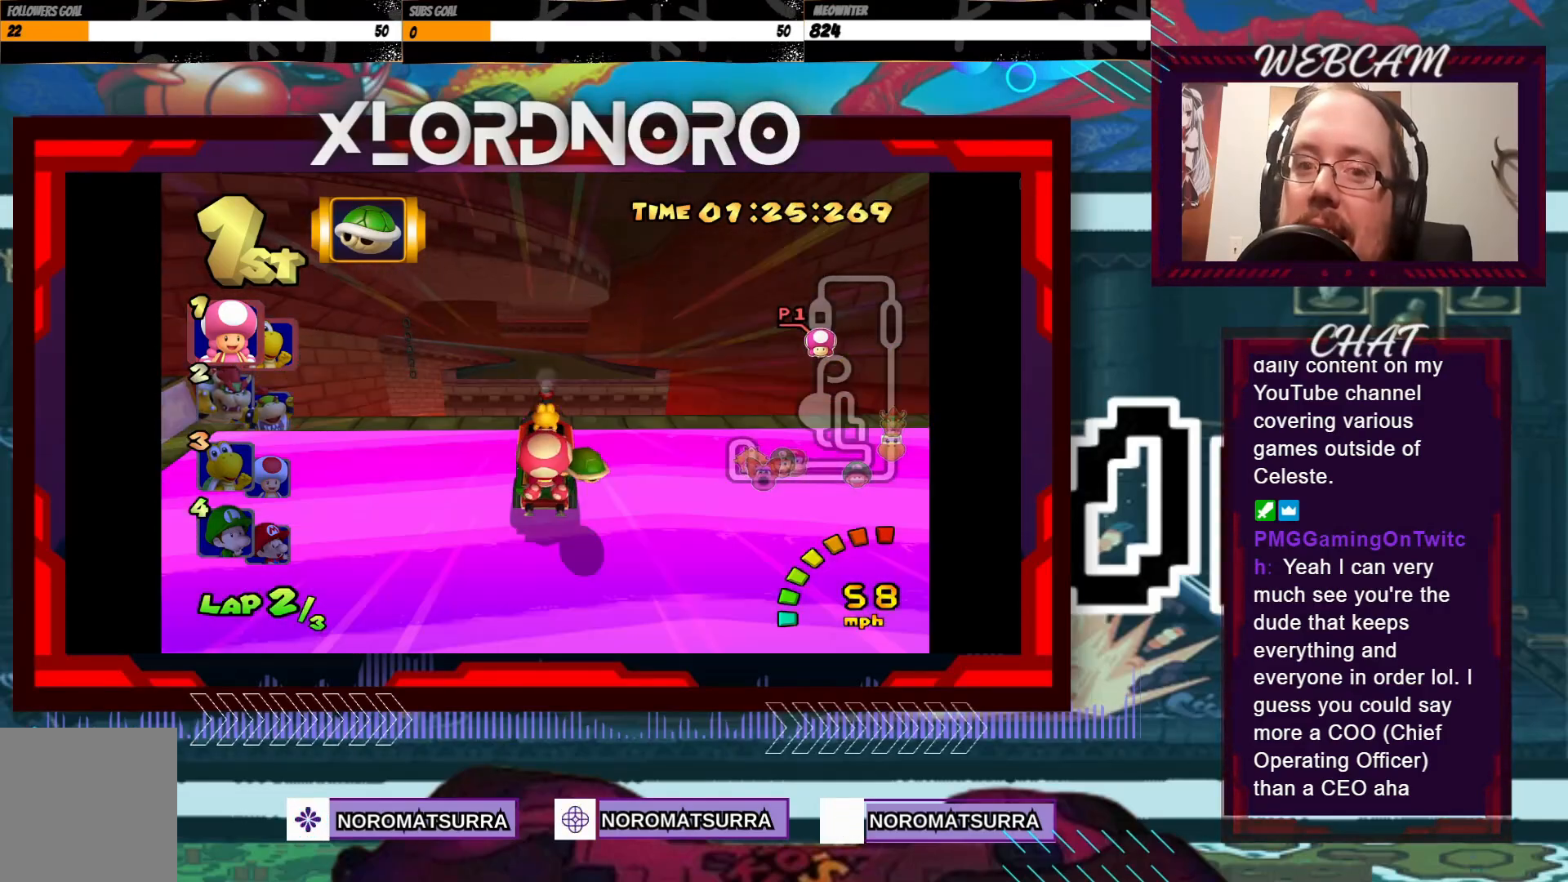
{"buttons": ["A"], "left_stick": "center", "events": []}
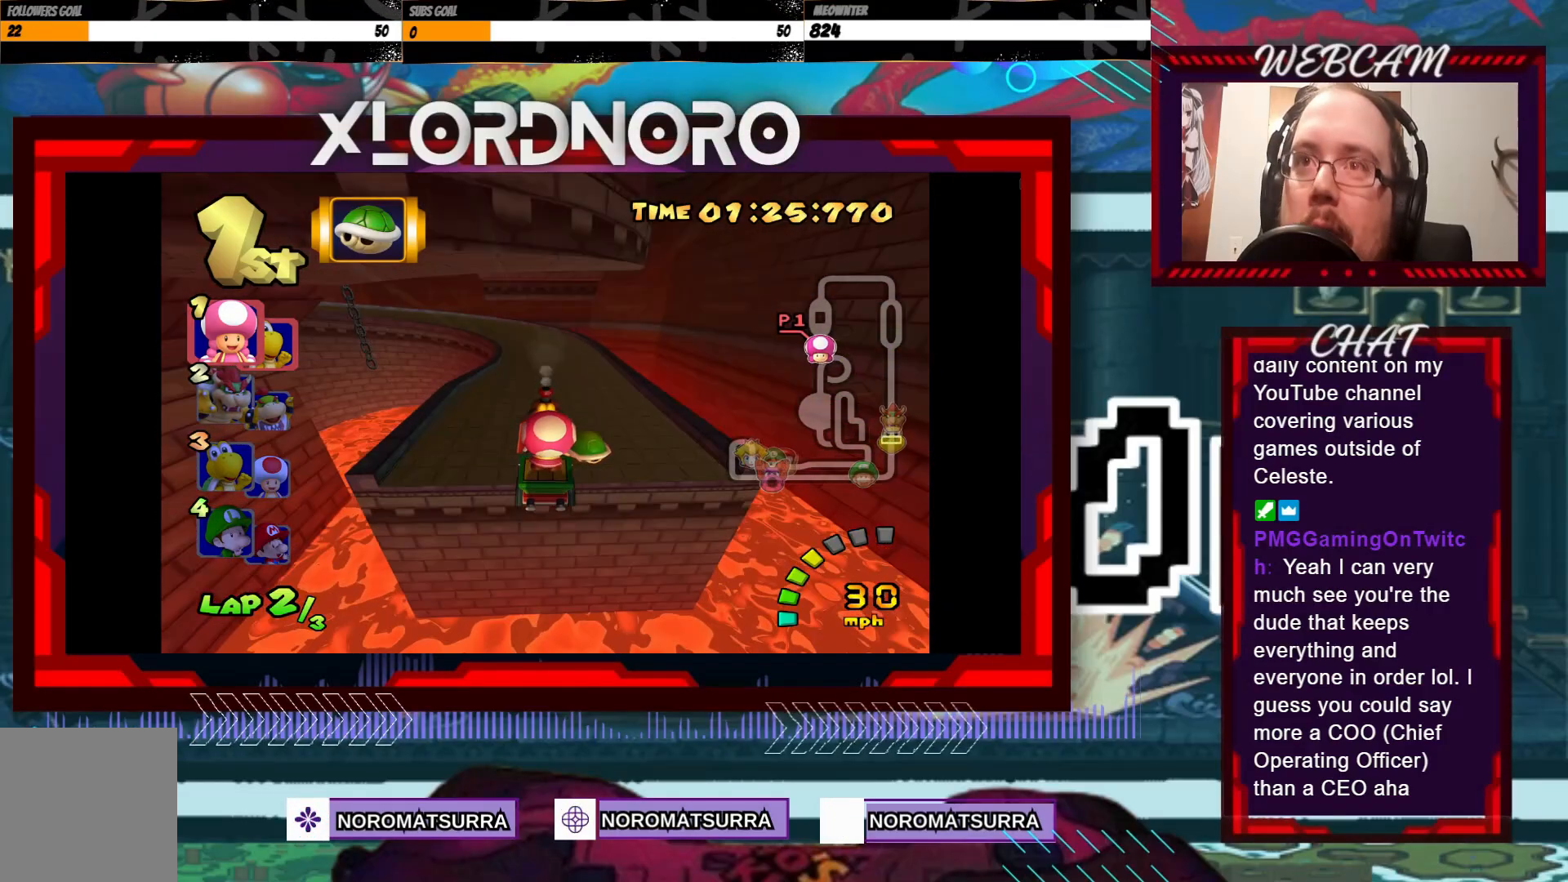
{"buttons": ["A", "R2"], "left_stick": "left", "events": [[150, "left_stick", "left"], [200, "R2", "down"]]}
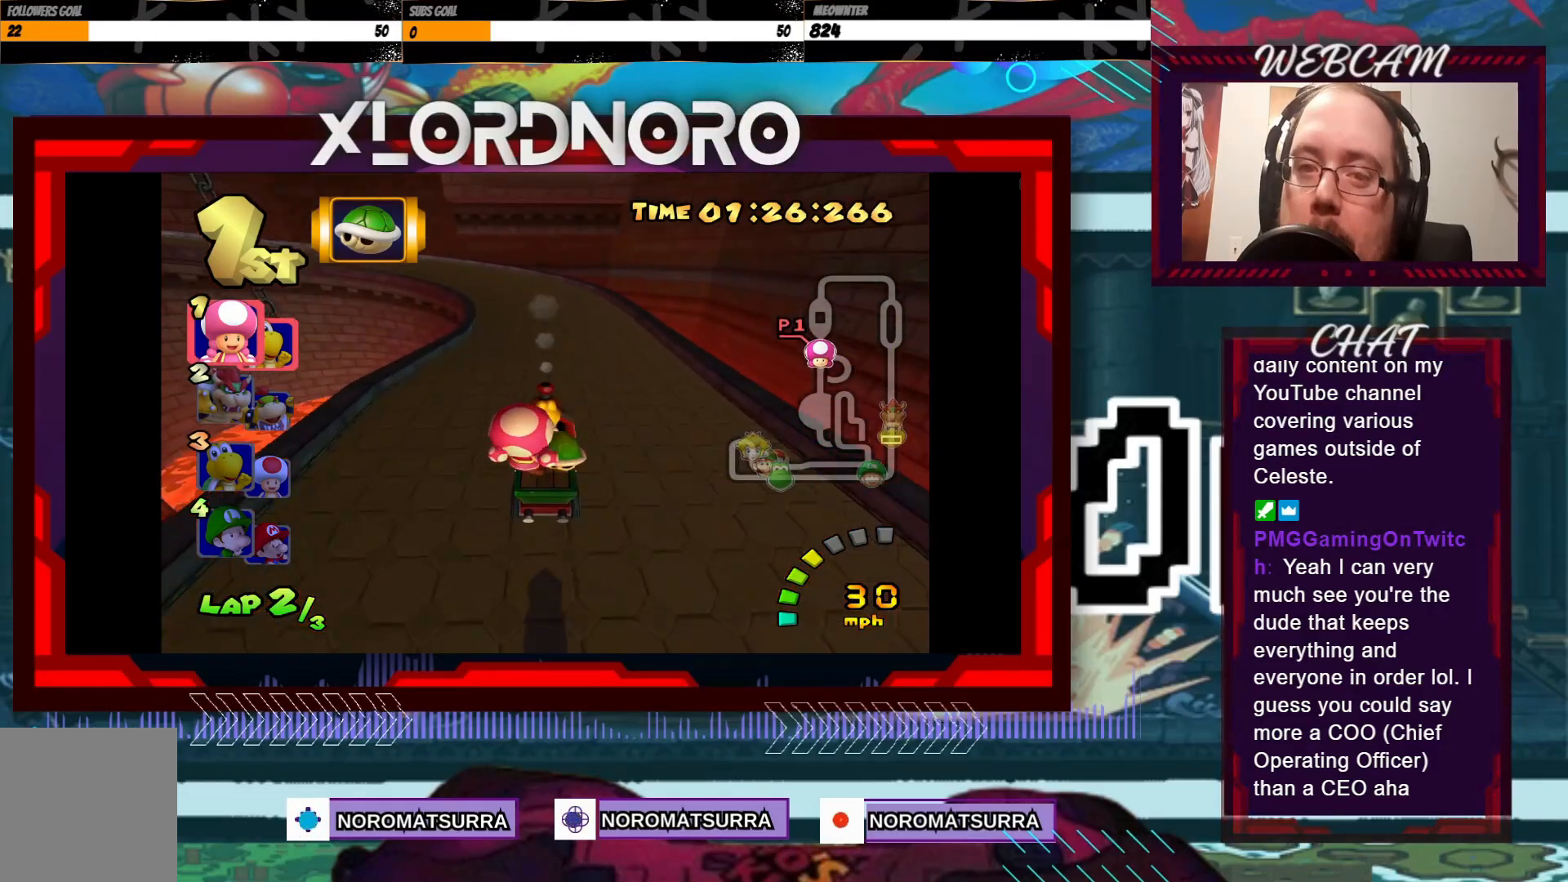
{"buttons": ["A", "R2"], "left_stick": "left", "events": []}
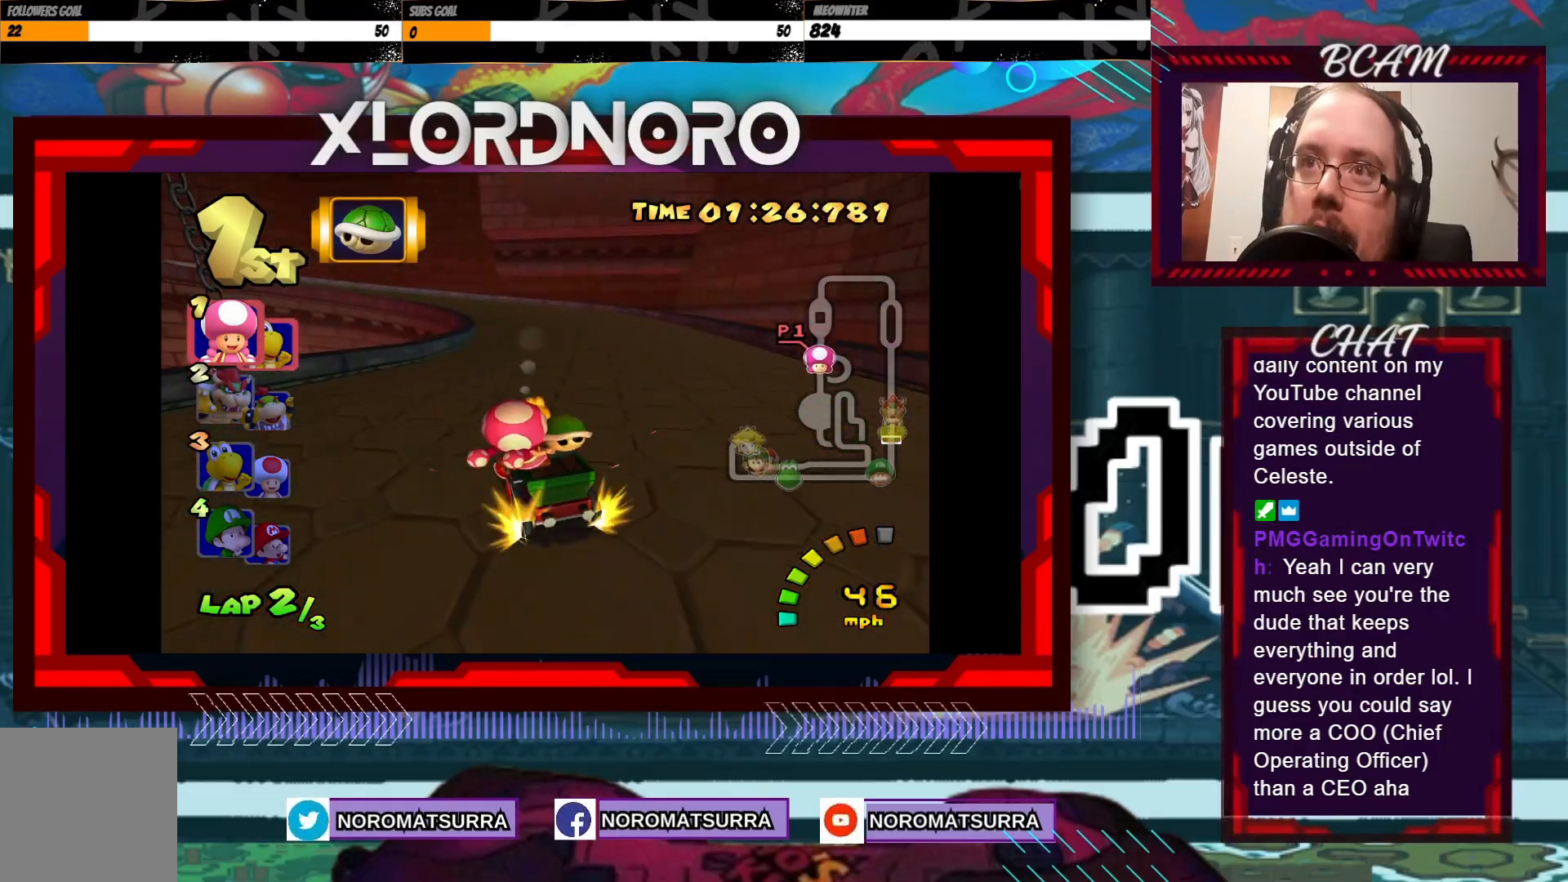
{"buttons": ["A", "R2"], "left_stick": "center", "events": [[250, "left_stick", "up"], [300, "left_stick", "right"], [500, "left_stick", "center"]]}
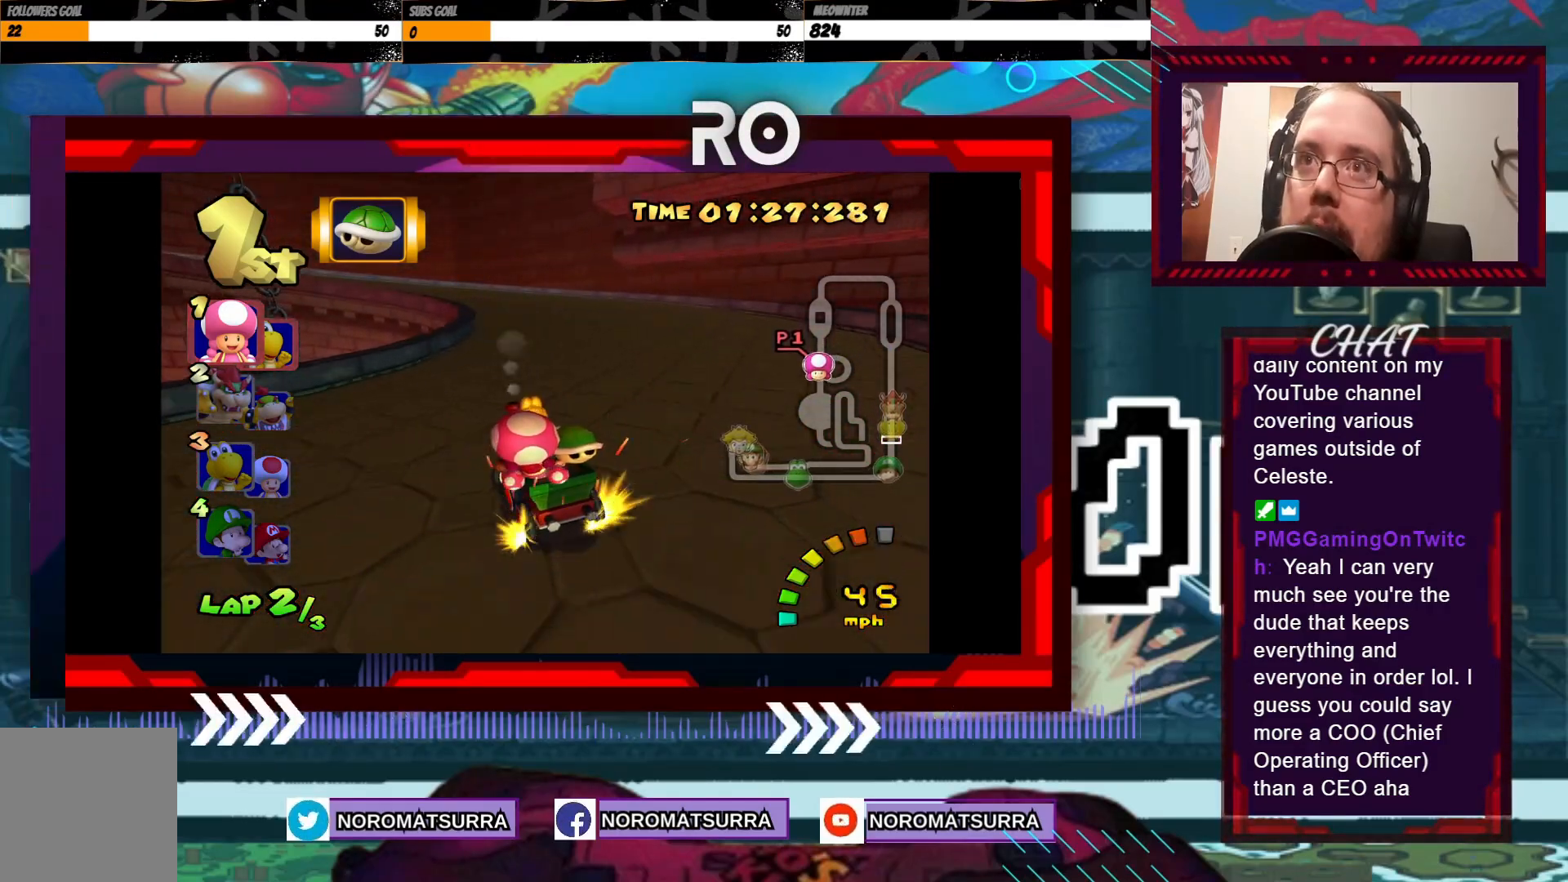
{"buttons": ["A", "R2"], "left_stick": "left", "events": [[50, "left_stick", "left"]]}
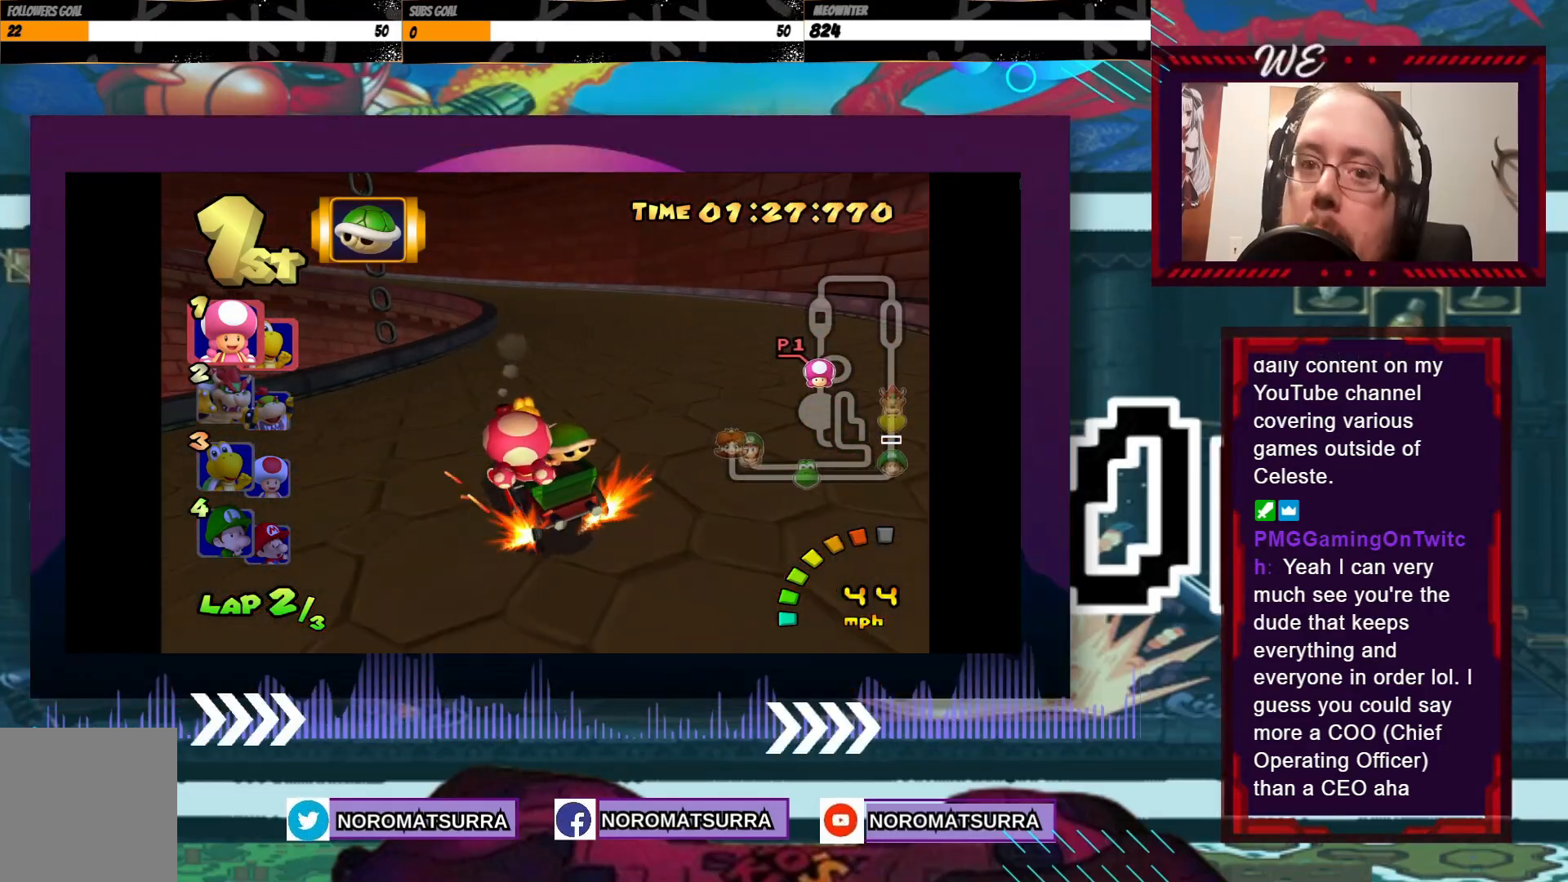
{"buttons": ["A", "R2"], "left_stick": "left", "events": [[250, "left_stick", "center"], [300, "left_stick", "right"], [400, "left_stick", "left"]]}
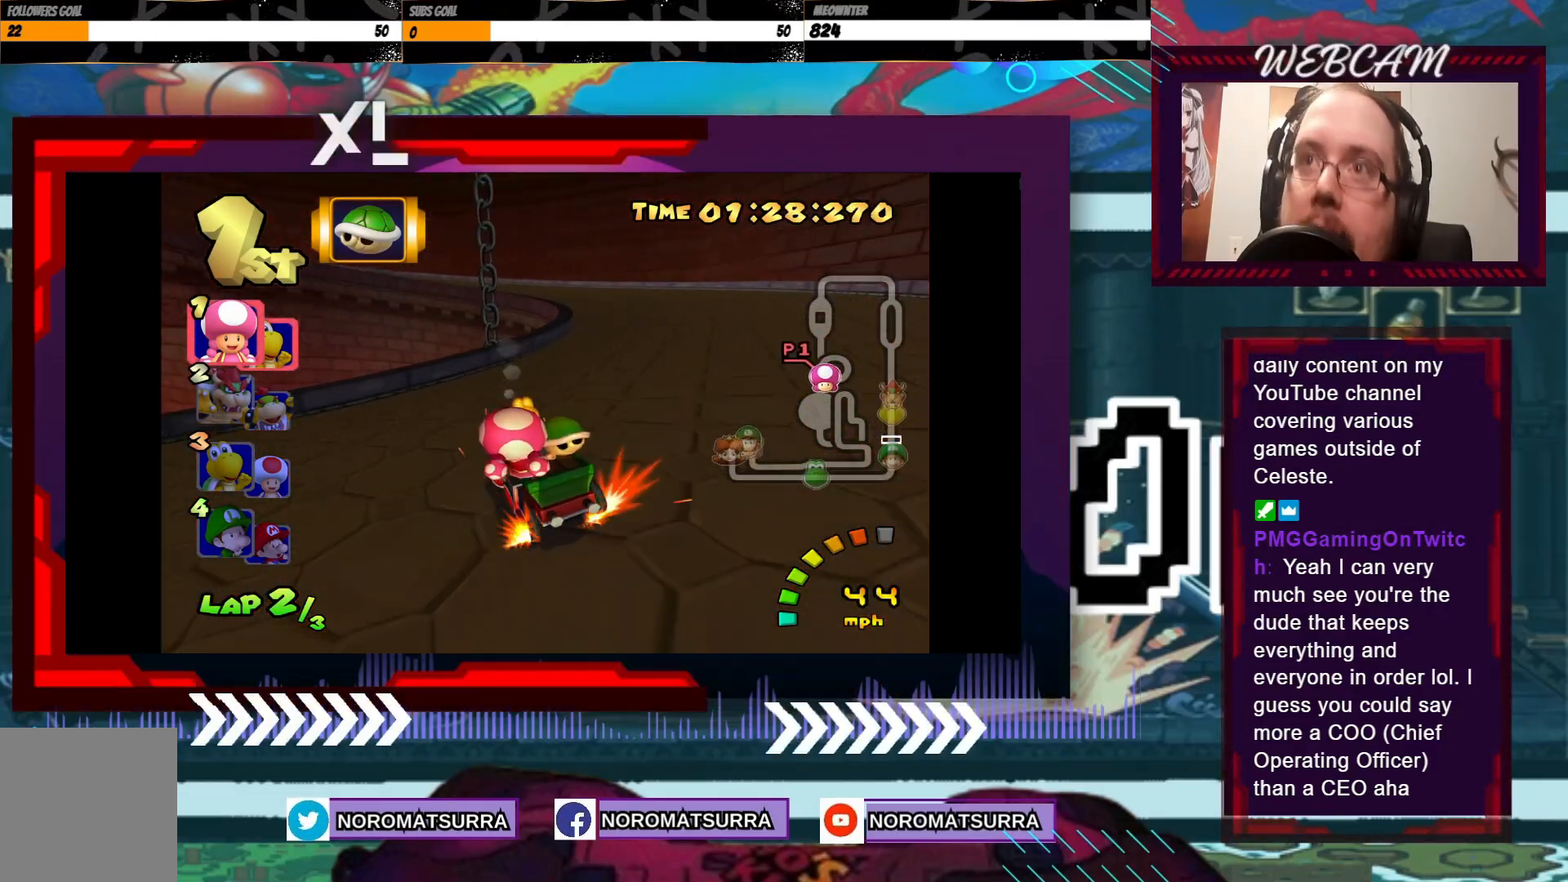
{"buttons": ["A", "R2"], "left_stick": "left", "events": [[50, "left_stick", "center"], [100, "left_stick", "right"], [200, "left_stick", "left"]]}
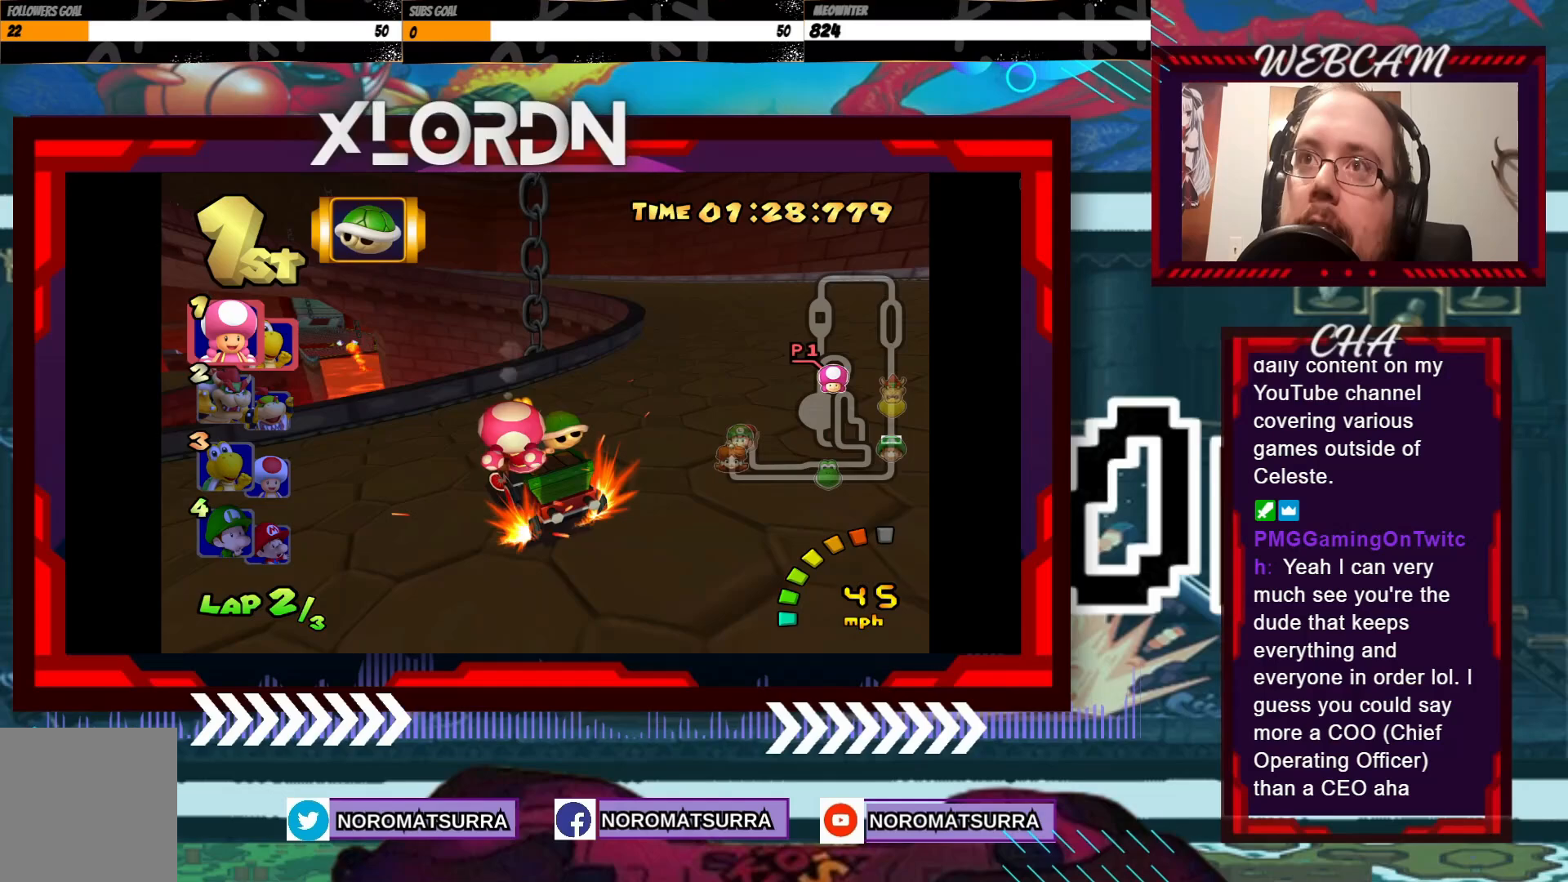
{"buttons": ["A", "R2"], "left_stick": "left", "events": [[83, "left_stick", "right"], [233, "left_stick", "center"], [400, "left_stick", "left"]]}
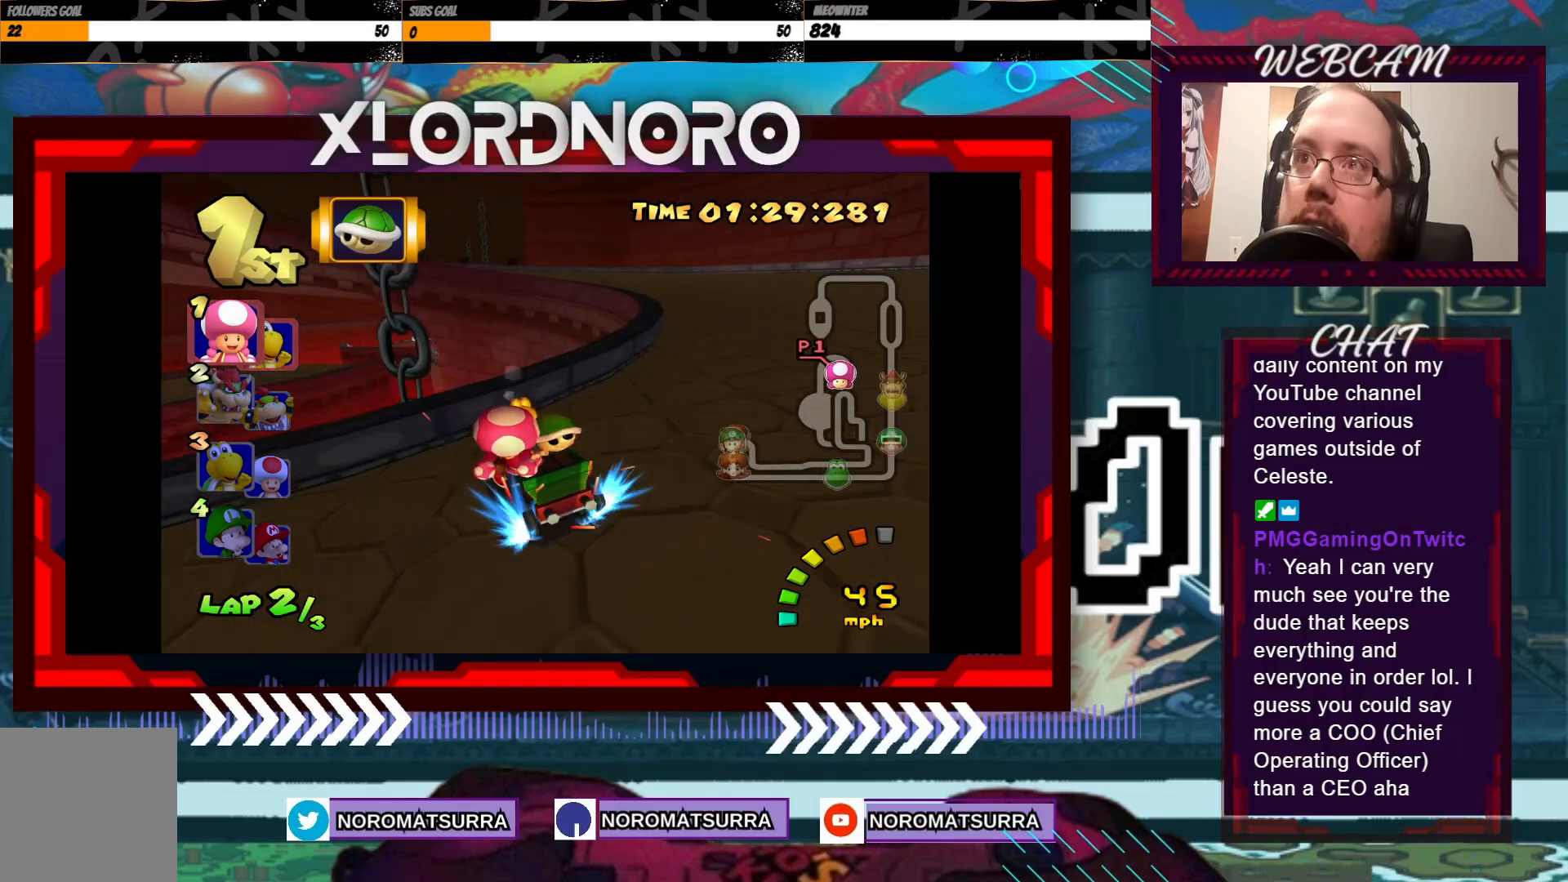
{"buttons": ["A", "R2"], "left_stick": "left", "events": [[100, "left_stick", "right"], [500, "left_stick", "left"]]}